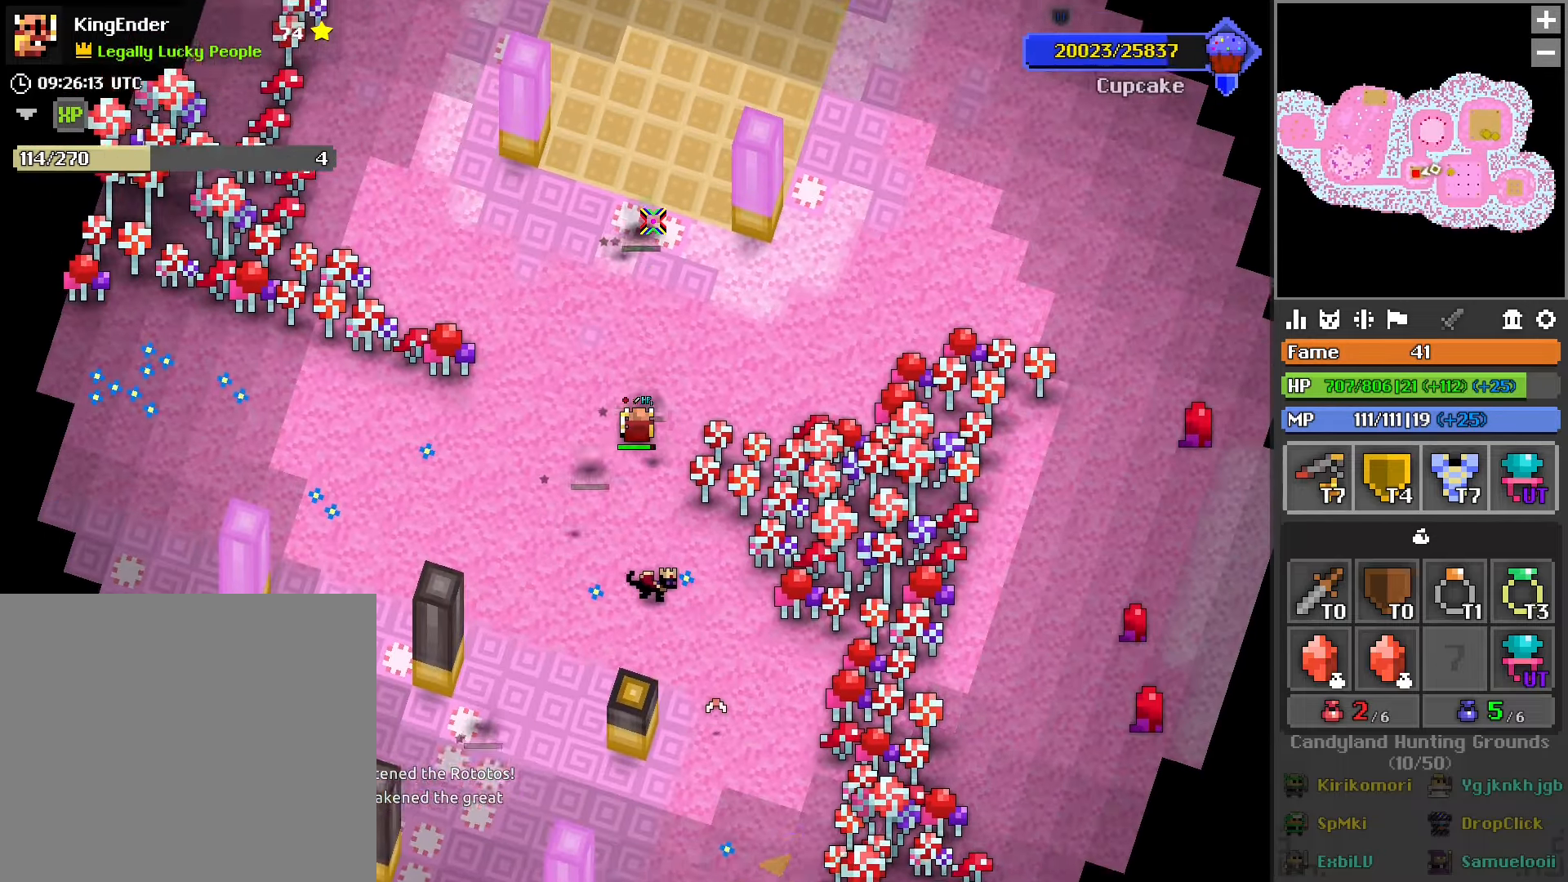
Gameplay with a controller (PlayStation layout); each line is a JSON object with the inputs held at the frame after it. "events" lists button and stick changes between this image and that frame as [ms after this image, input, new state], when the widget could be followed in between.
{"buttons": ["R1"], "left_stick": "up", "right_stick": "center", "events": [[416, "R1", "down"]]}
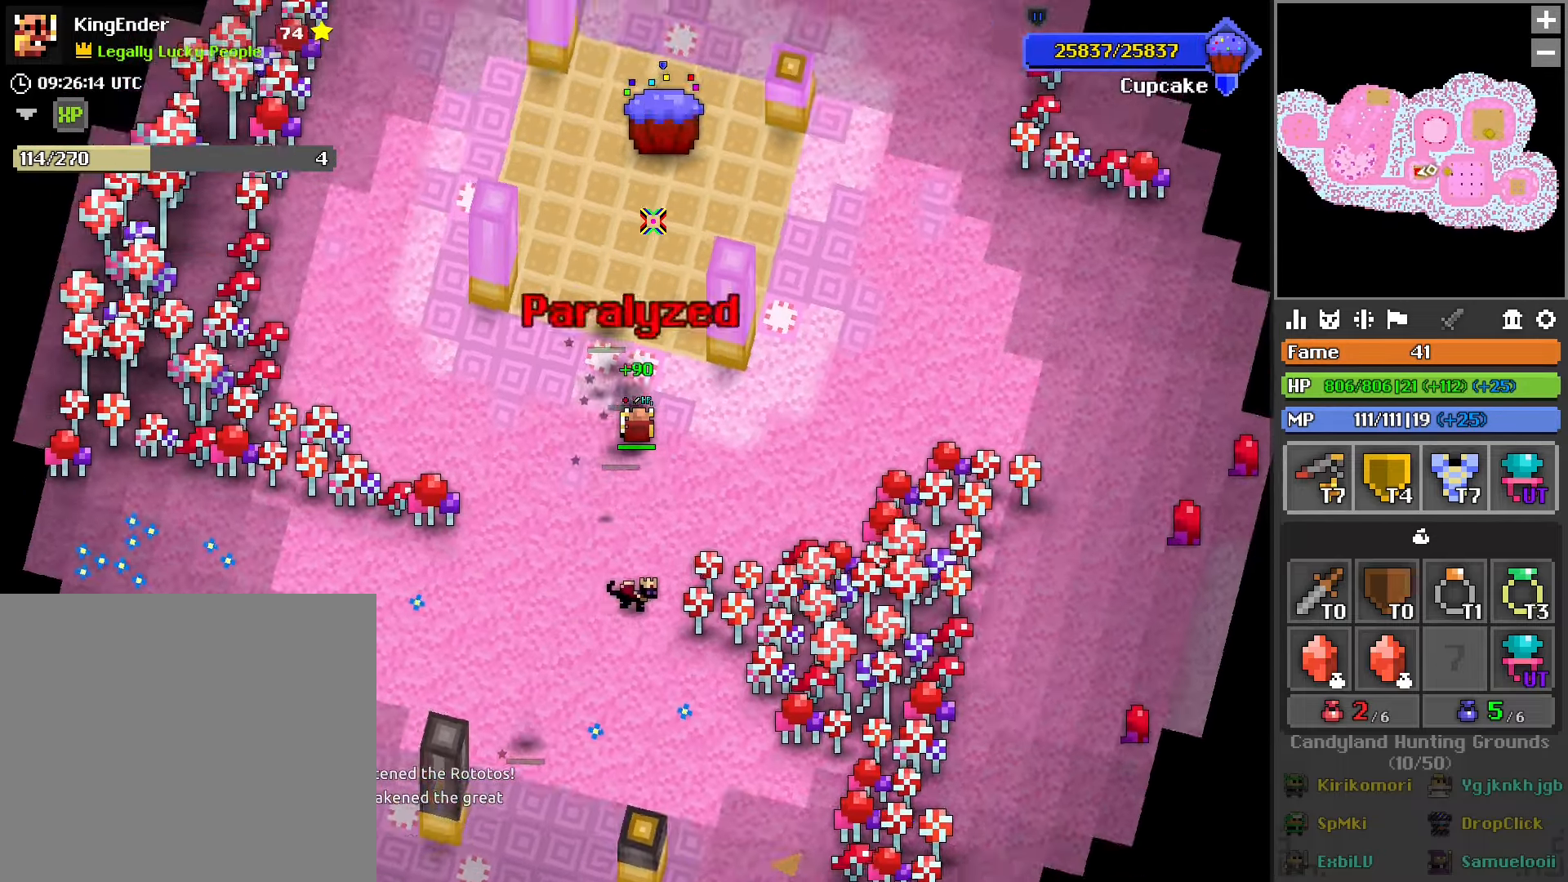
{"buttons": ["R2"], "left_stick": "center", "right_stick": "center", "events": [[33, "R1", "up"], [200, "left_stick", "up-left"], [317, "R2", "down"], [483, "left_stick", "center"]]}
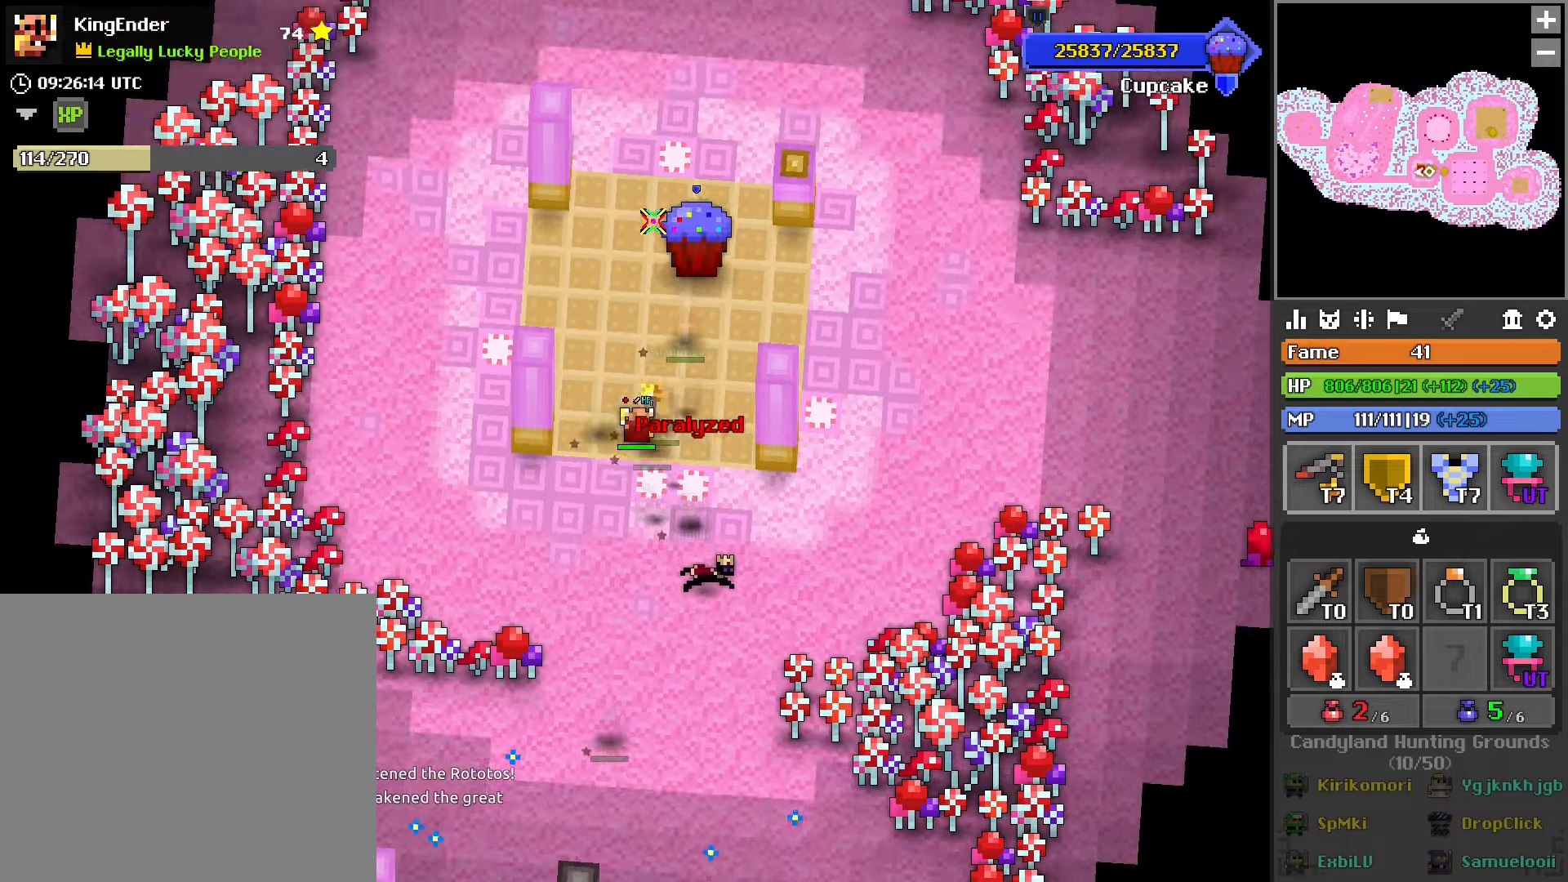
{"buttons": ["R2"], "left_stick": "up", "right_stick": "center", "events": [[50, "R1", "down"], [217, "R1", "up"], [233, "left_stick", "up"]]}
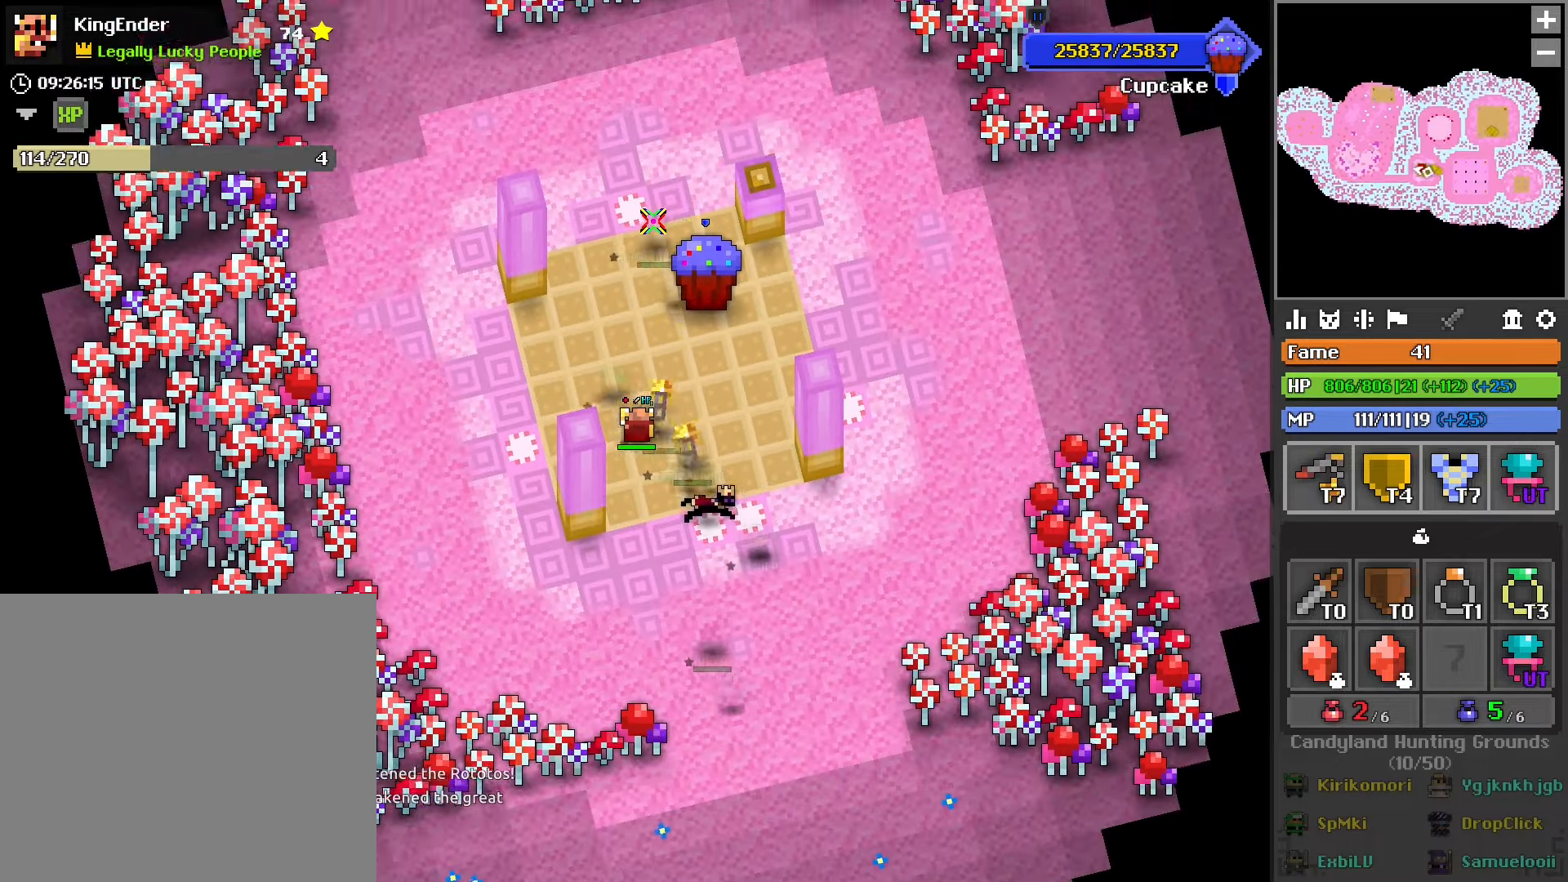
{"buttons": ["R2"], "left_stick": "center", "right_stick": "center", "events": [[17, "left_stick", "right"], [150, "L2", "down"], [167, "left_stick", "down-right"], [300, "left_stick", "center"], [317, "L2", "up"], [417, "left_stick", "up-left"], [500, "left_stick", "center"]]}
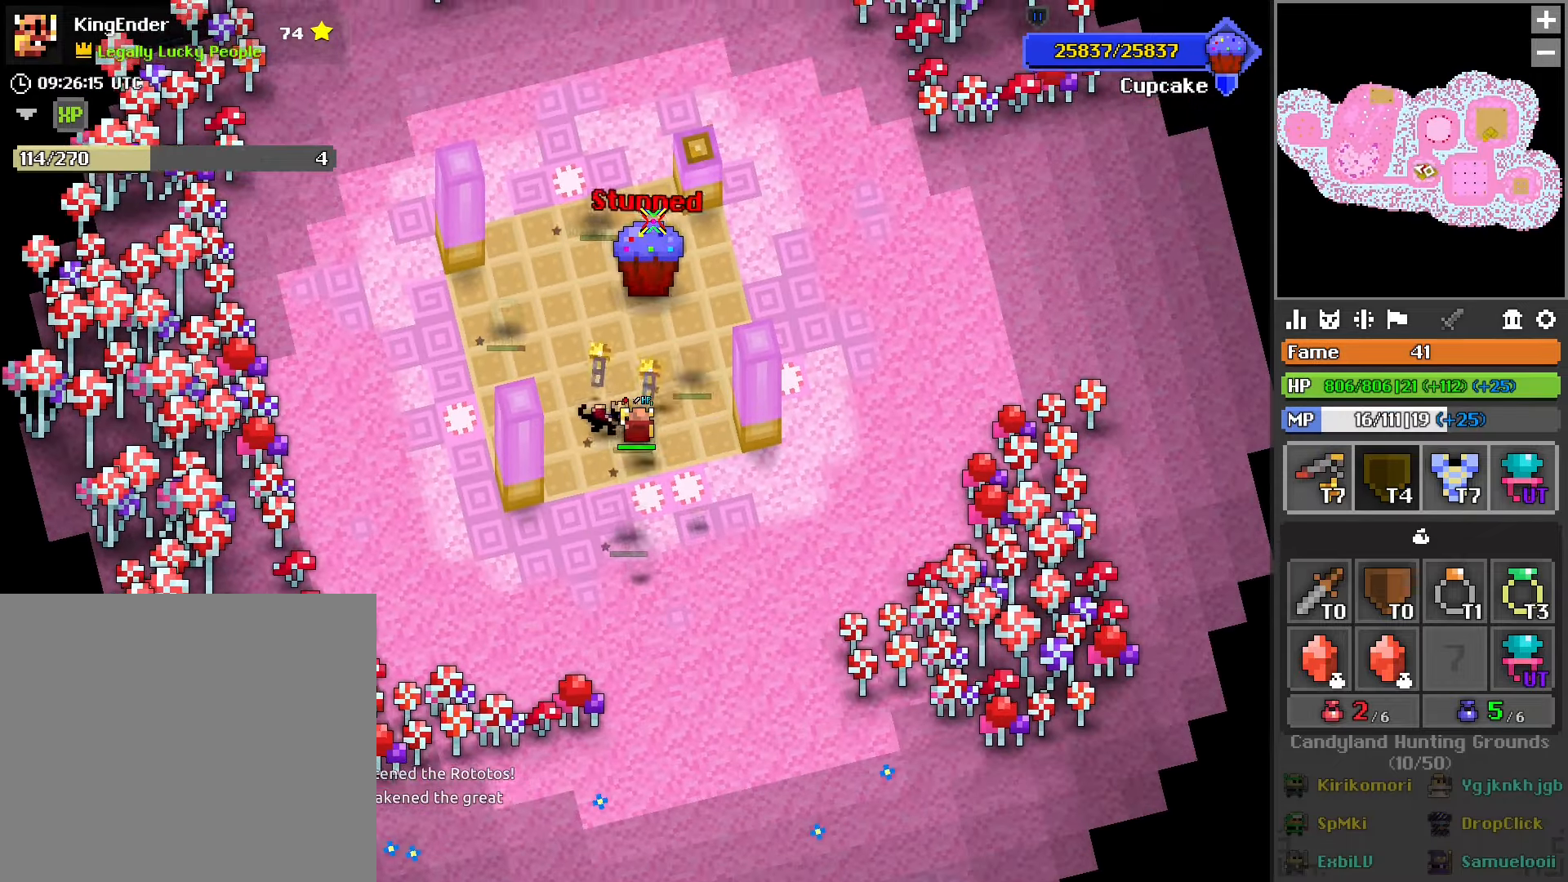
{"buttons": ["R2"], "left_stick": "center", "right_stick": "center", "events": [[183, "left_stick", "down"], [233, "left_stick", "center"]]}
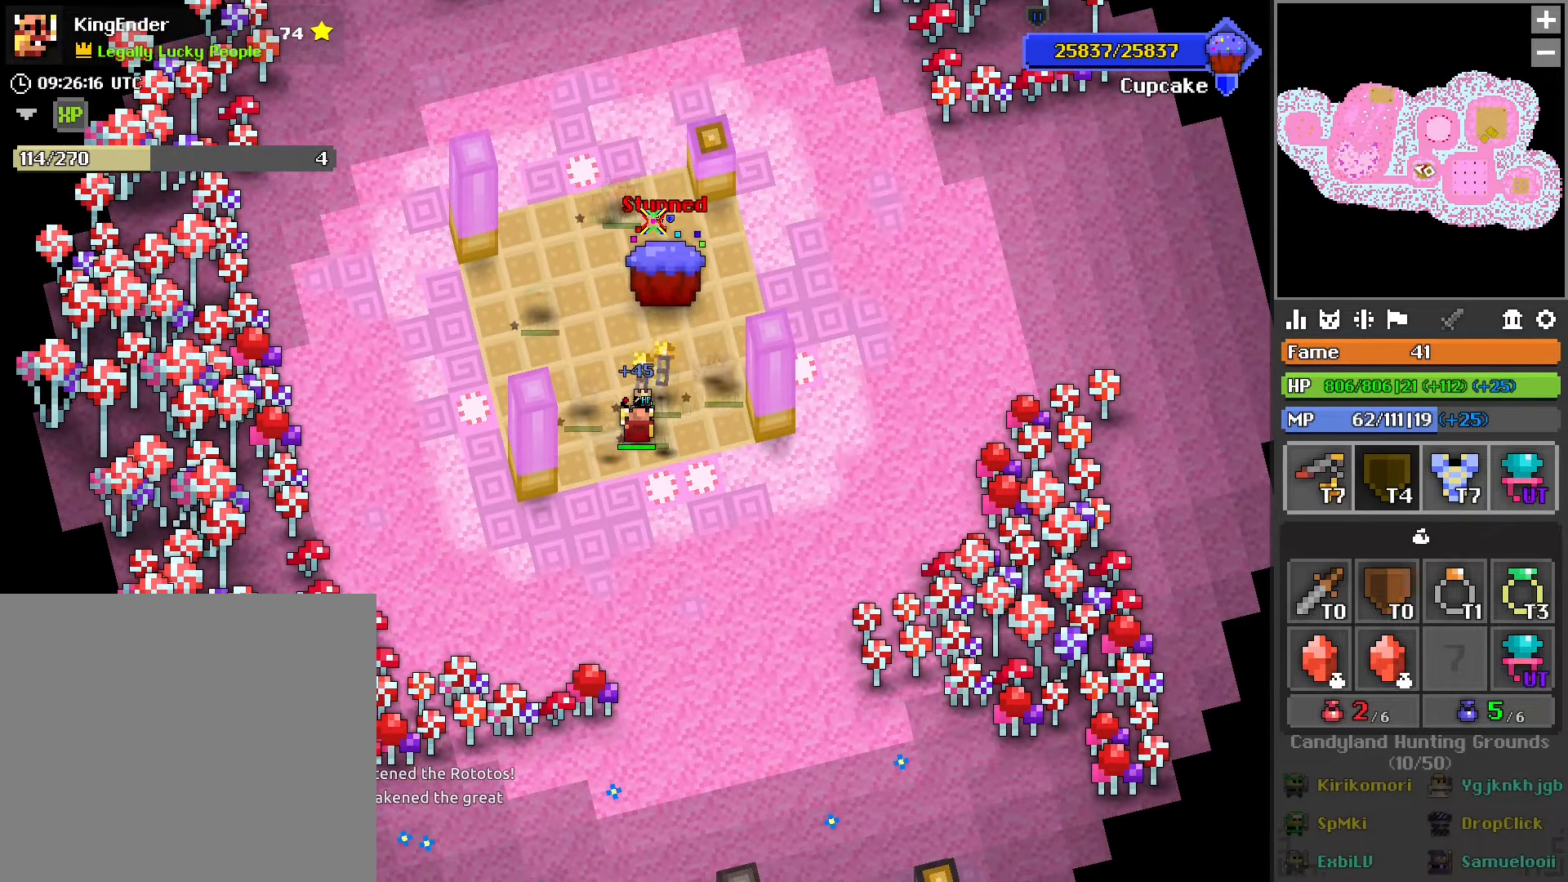
{"buttons": ["R2"], "left_stick": "center", "right_stick": "center", "events": [[117, "left_stick", "up"], [217, "left_stick", "center"], [350, "left_stick", "down-right"], [483, "left_stick", "center"]]}
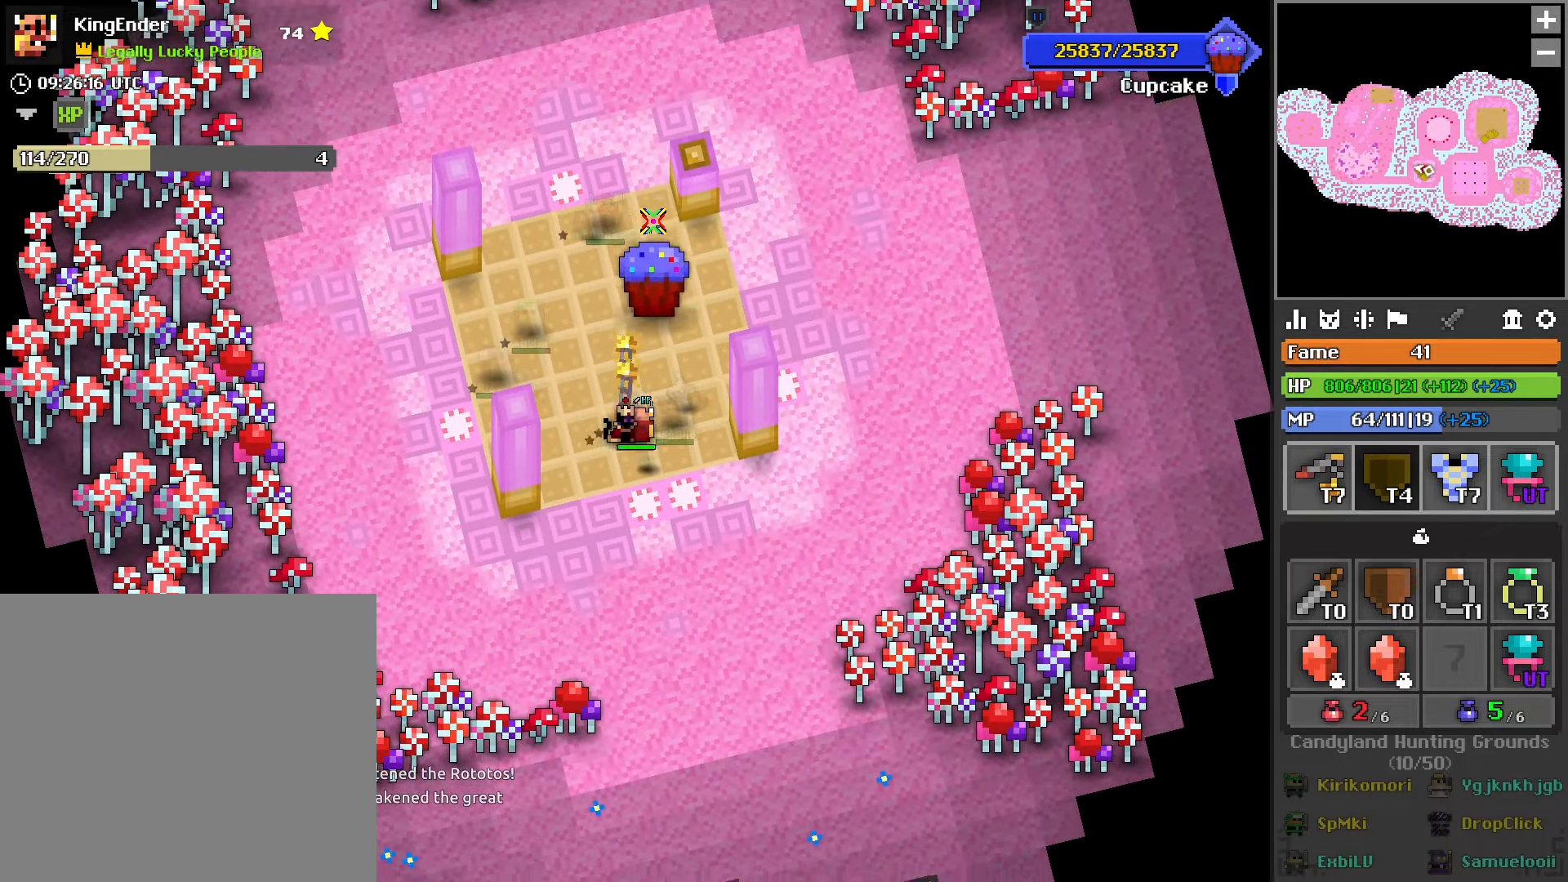
{"buttons": ["R2"], "left_stick": "center", "right_stick": "center", "events": [[183, "left_stick", "left"], [283, "left_stick", "center"]]}
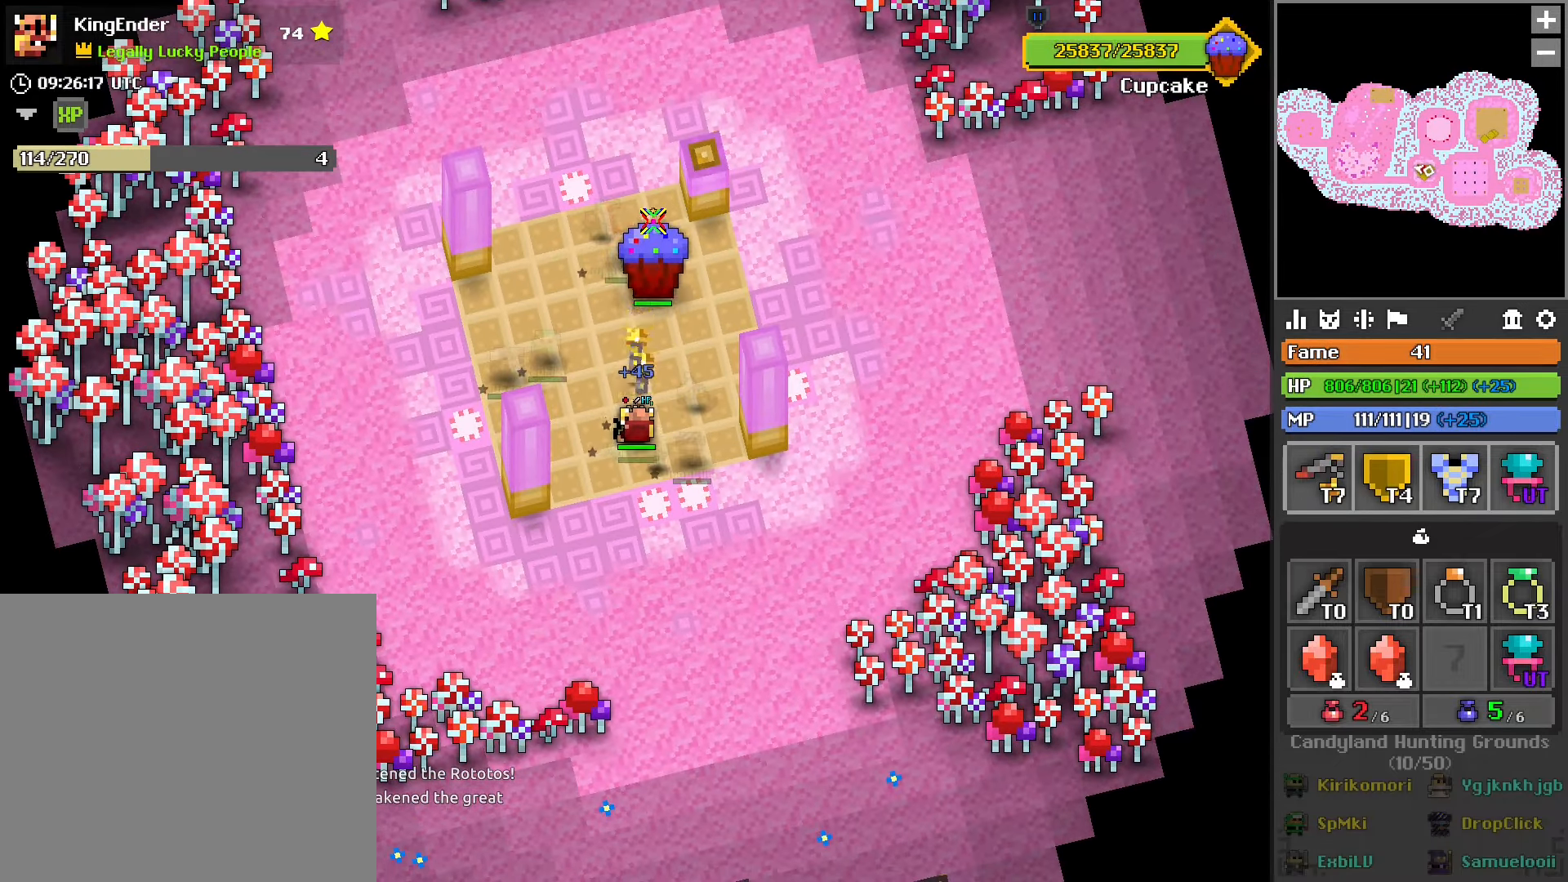
{"buttons": ["L2", "R2"], "left_stick": "left", "right_stick": "center", "events": [[217, "left_stick", "up"], [433, "L2", "down"], [500, "left_stick", "left"]]}
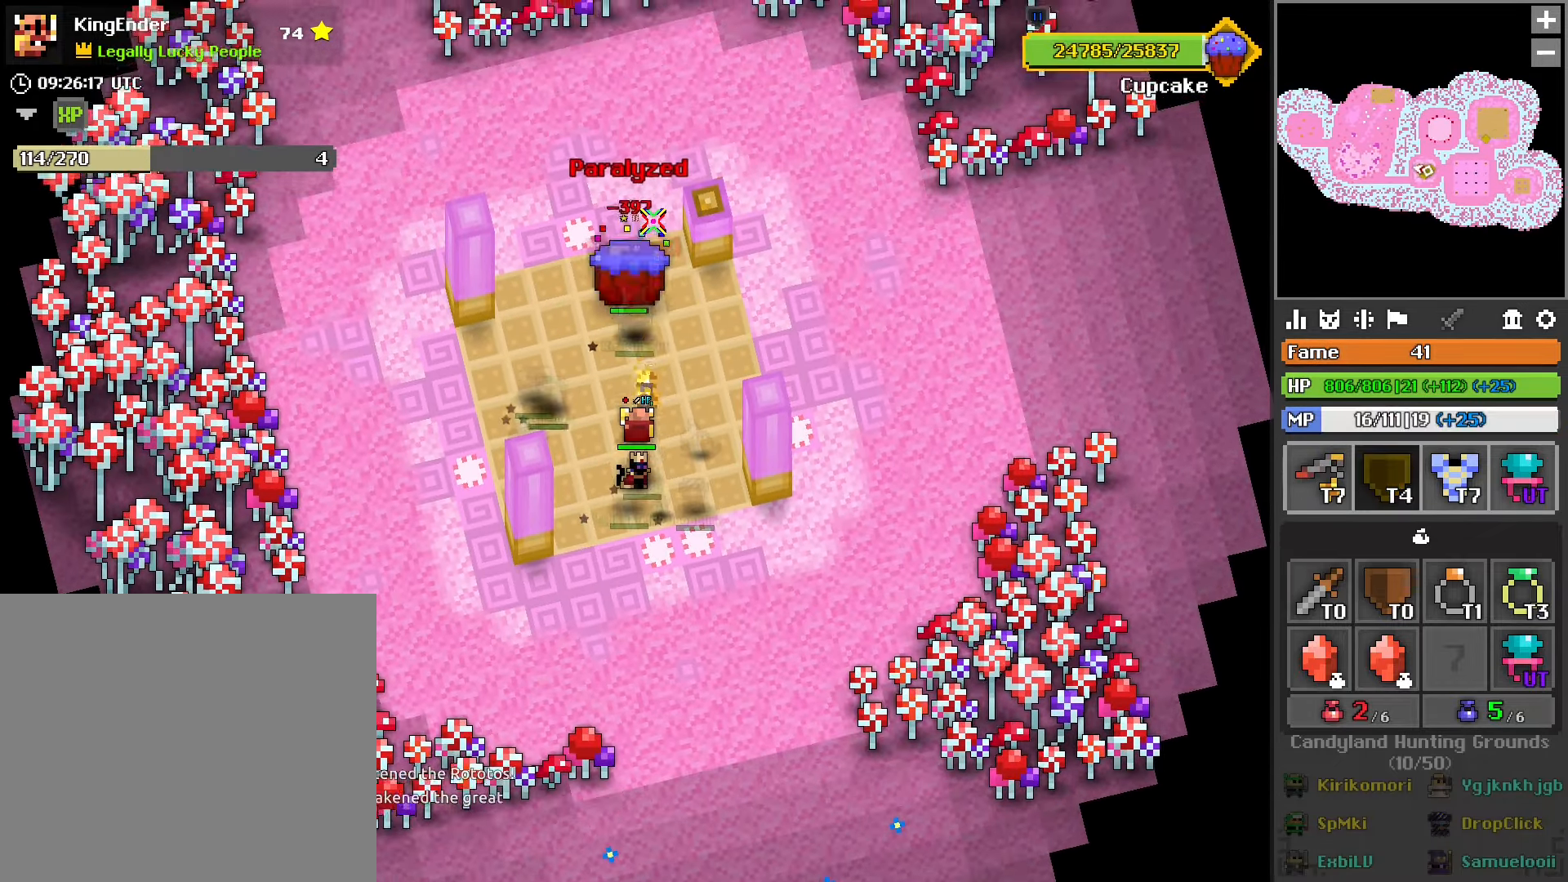
{"buttons": ["R2"], "left_stick": "center", "right_stick": "center", "events": [[50, "left_stick", "up-left"], [100, "L2", "up"], [300, "left_stick", "up-right"], [417, "left_stick", "center"]]}
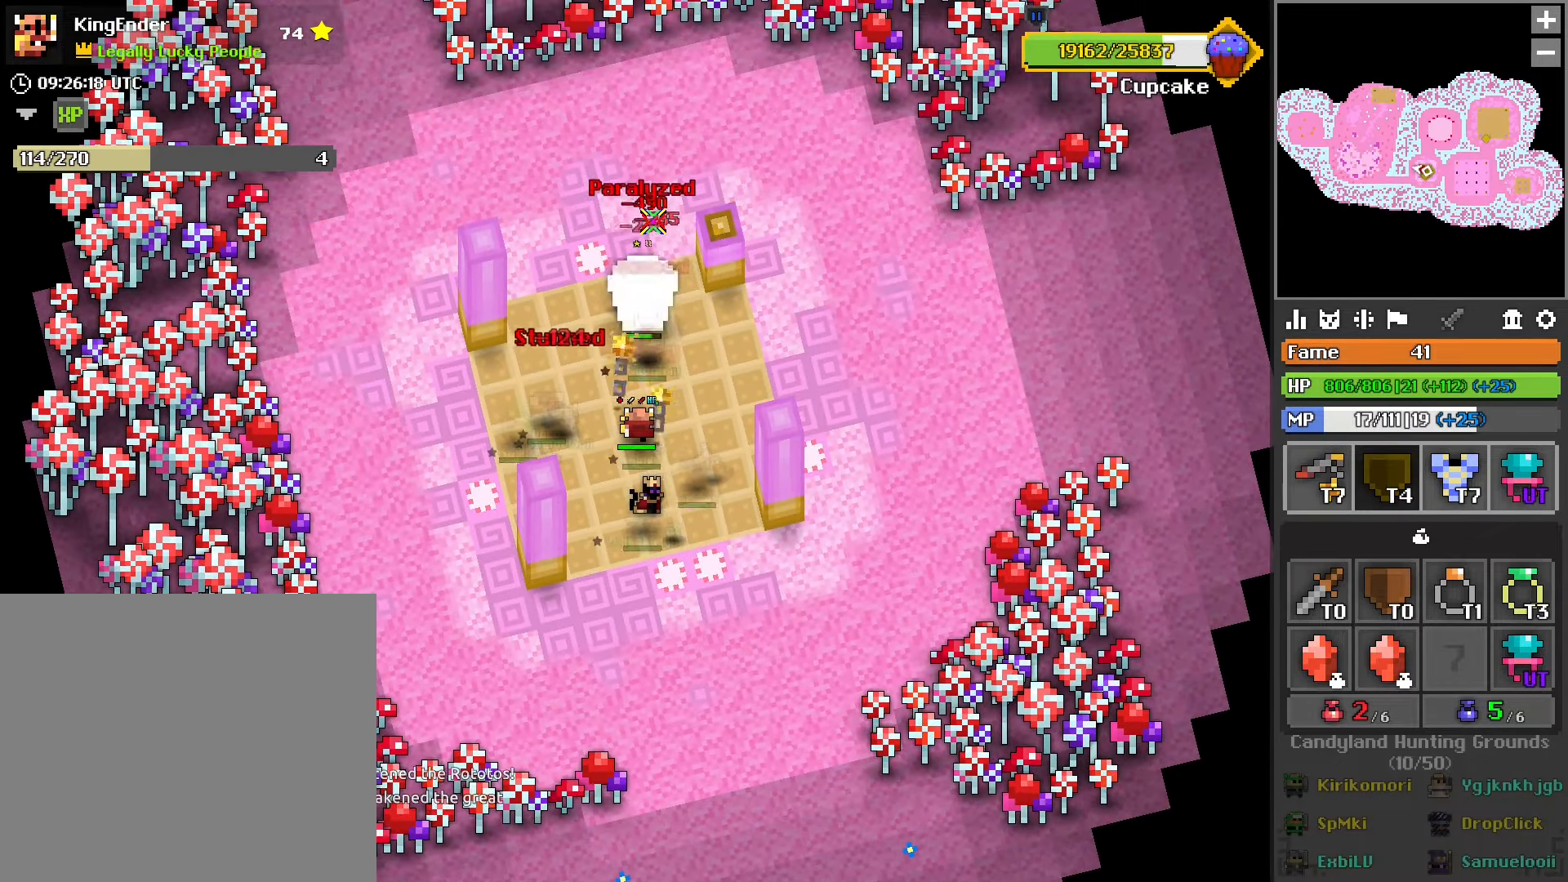
{"buttons": ["R2"], "left_stick": "center", "right_stick": "center", "events": []}
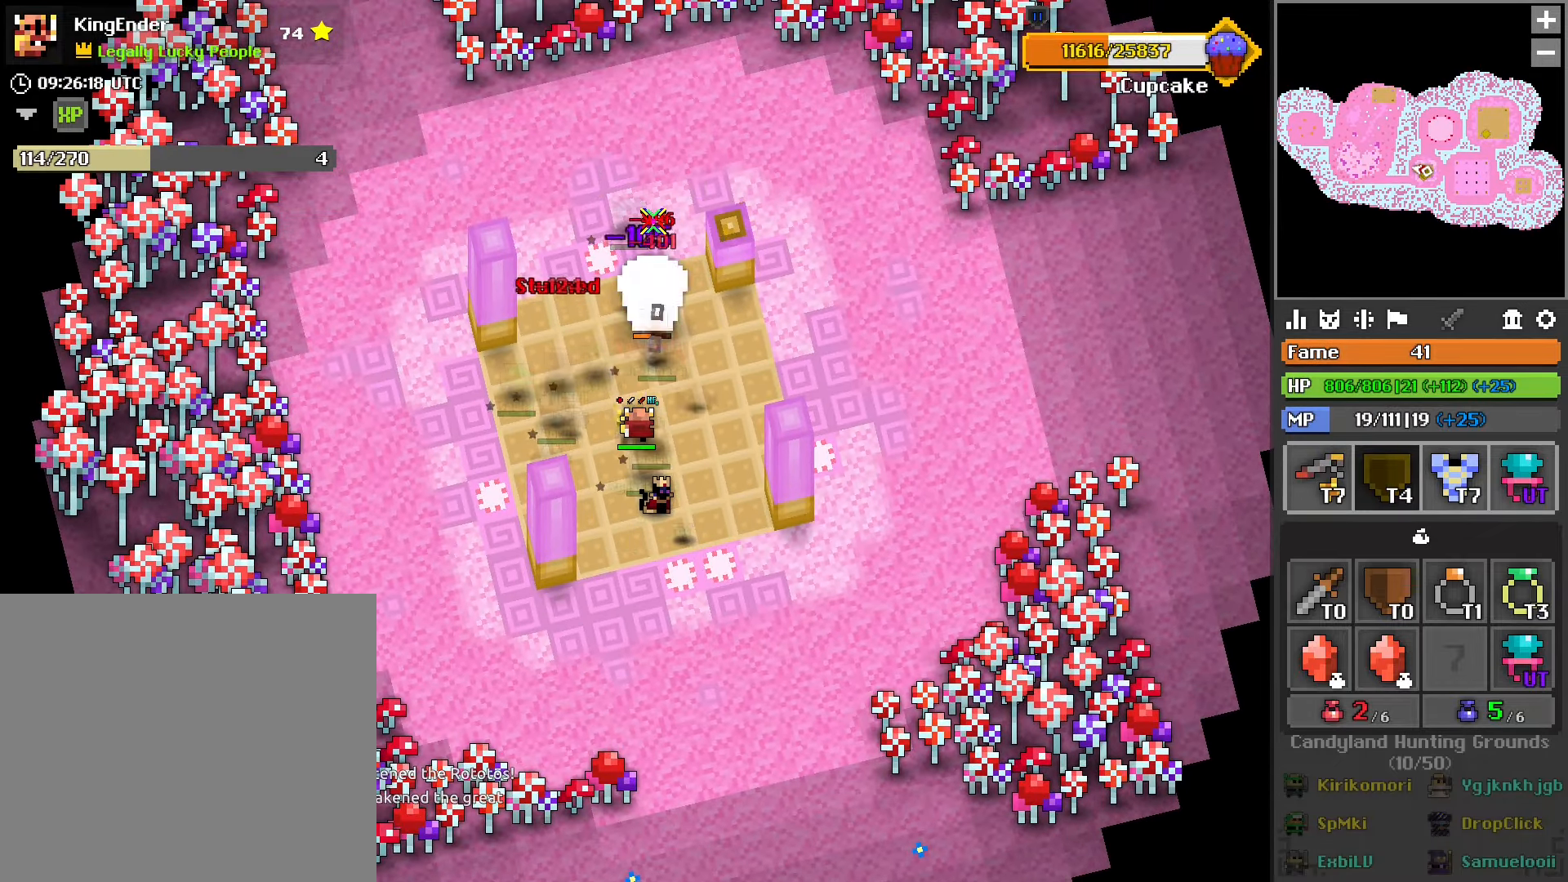
{"buttons": ["R2"], "left_stick": "center", "right_stick": "center", "events": [[133, "left_stick", "up"], [200, "left_stick", "center"]]}
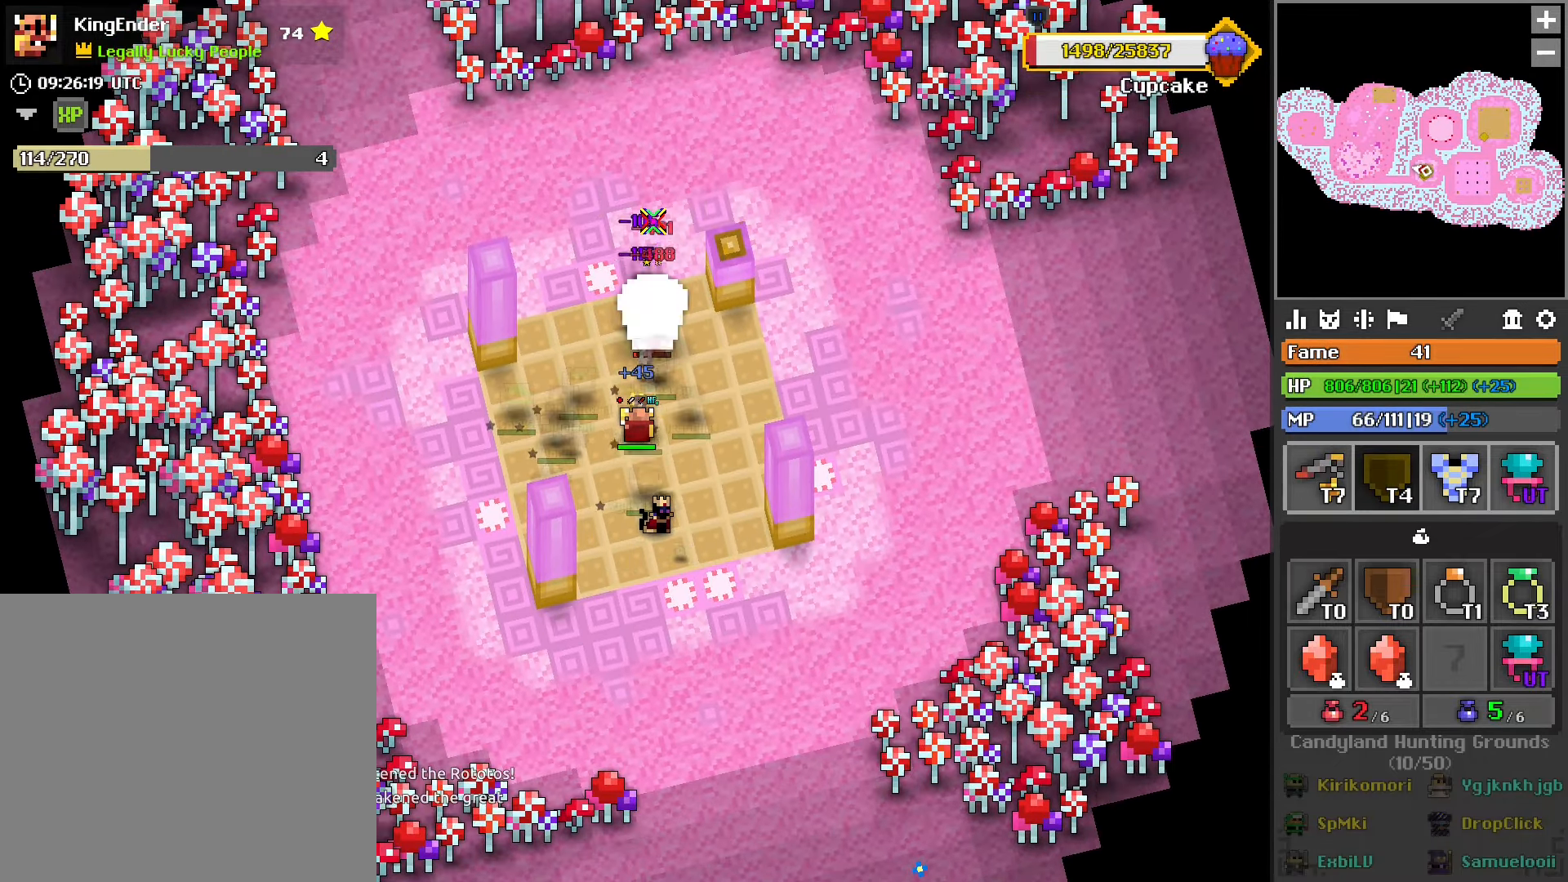
{"buttons": [], "left_stick": "up", "right_stick": "center", "events": [[400, "R2", "up"], [433, "left_stick", "up"]]}
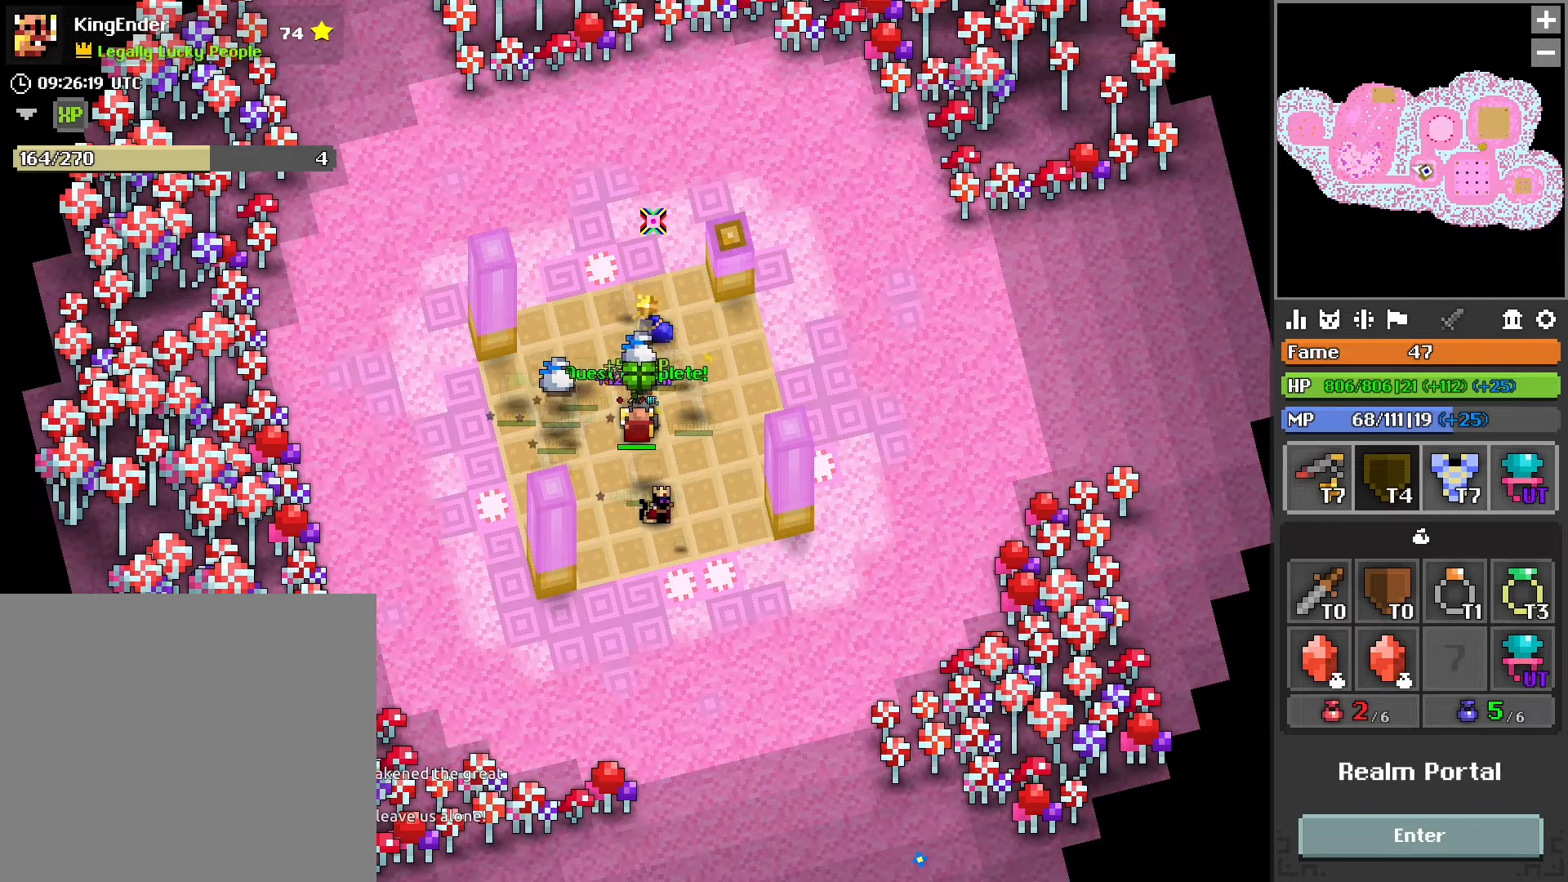
{"buttons": [], "left_stick": "center", "right_stick": "down-right", "events": [[183, "right_stick", "down-right"], [266, "left_stick", "center"]]}
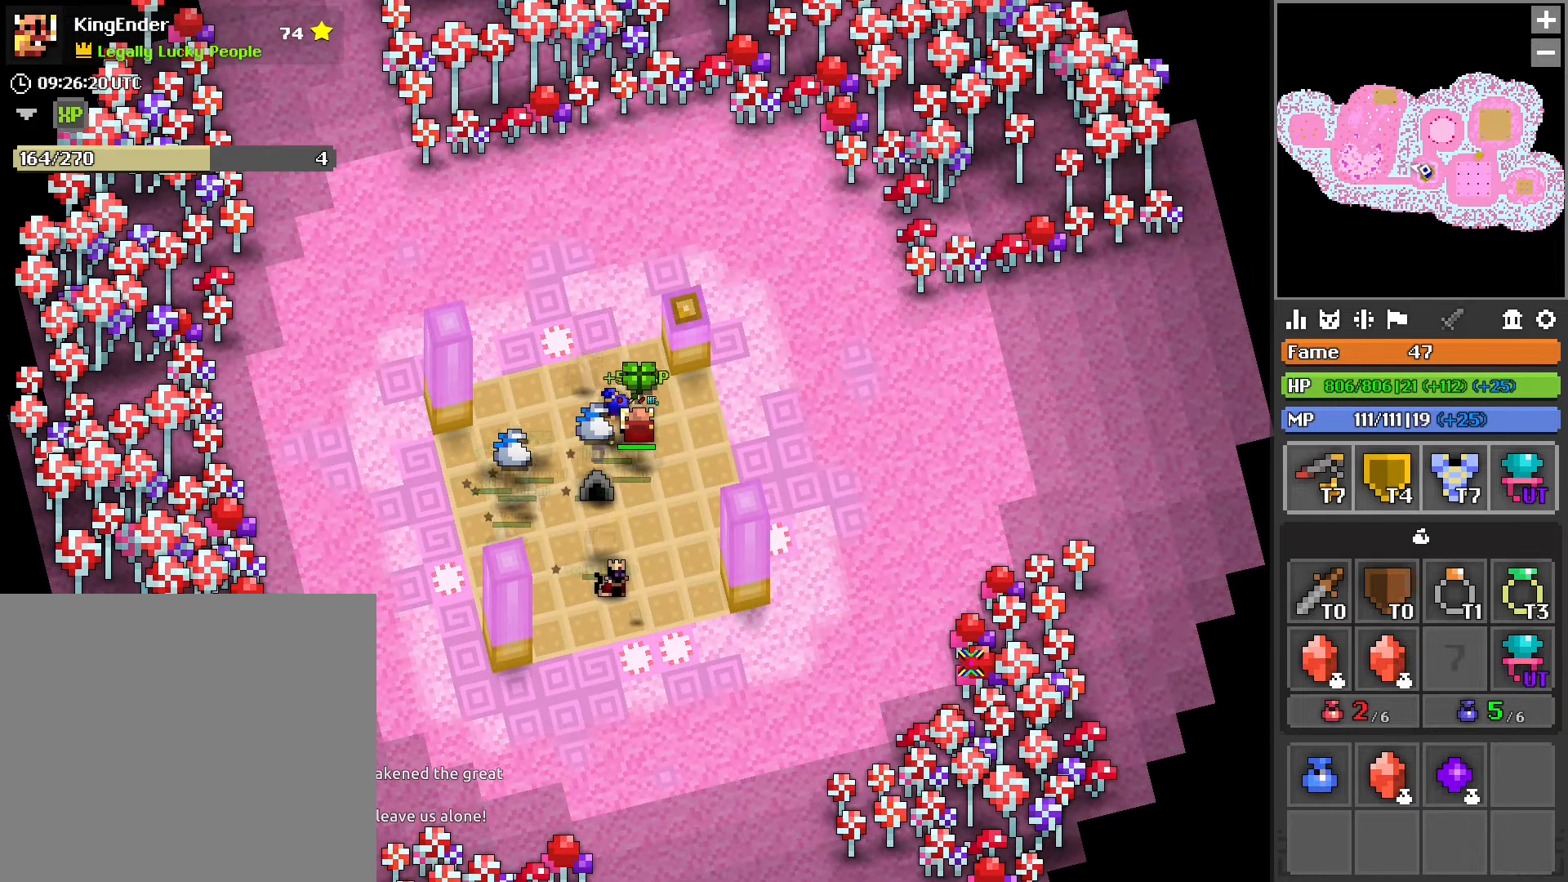
{"buttons": [], "left_stick": "center", "right_stick": "center", "events": [[50, "left_stick", "left"], [50, "right_stick", "right"], [166, "left_stick", "center"], [333, "right_stick", "center"]]}
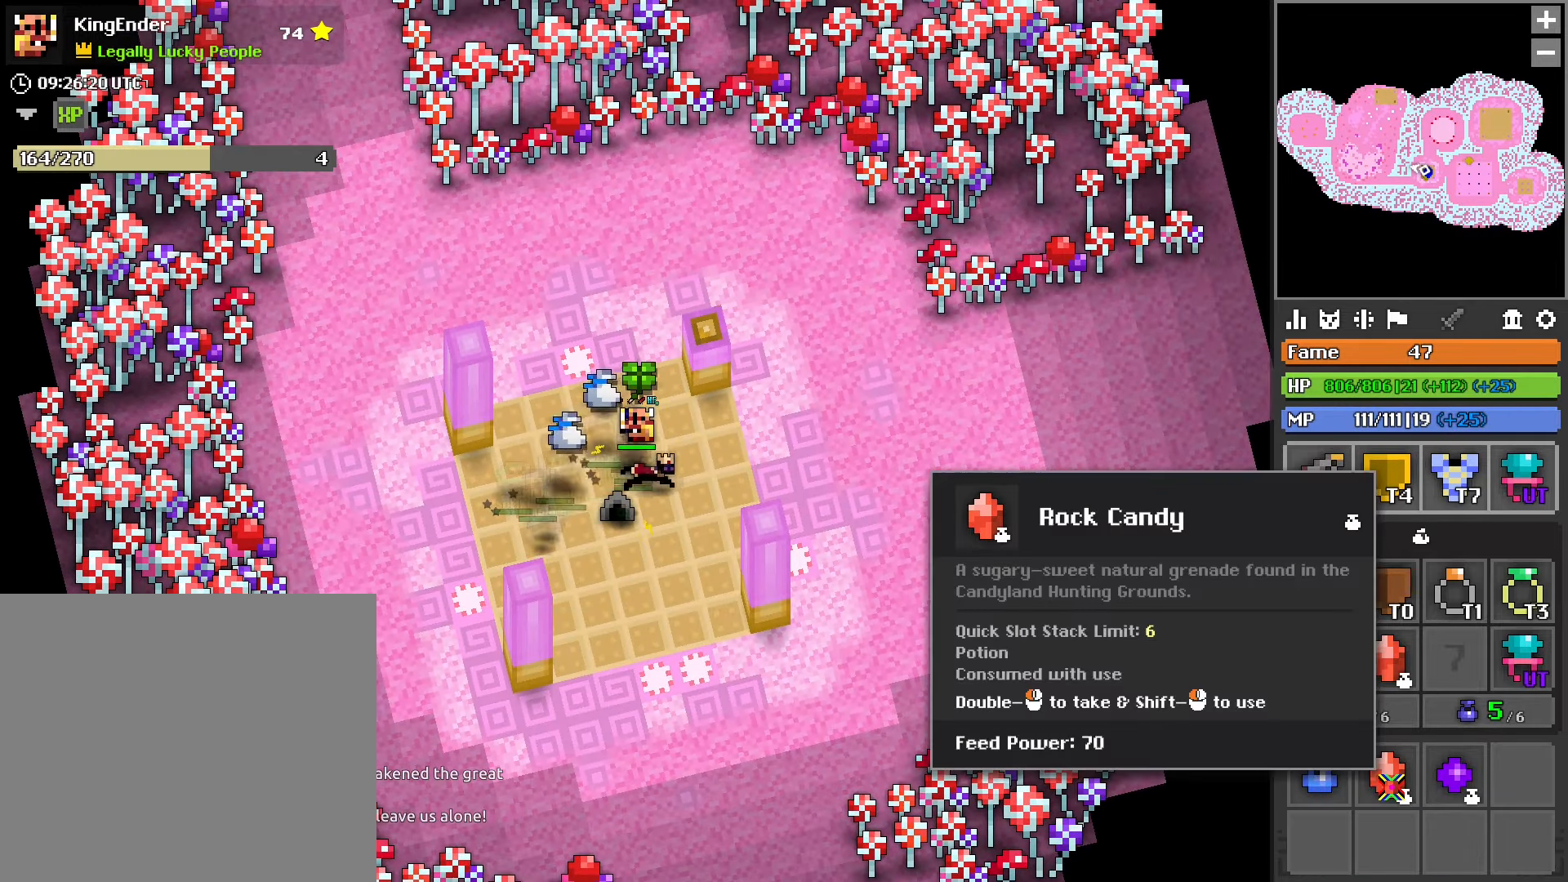
{"buttons": ["R2"], "left_stick": "center", "right_stick": "center", "events": [[50, "right_stick", "left"], [133, "right_stick", "center"], [250, "R2", "down"], [366, "R2", "up"], [433, "R2", "down"]]}
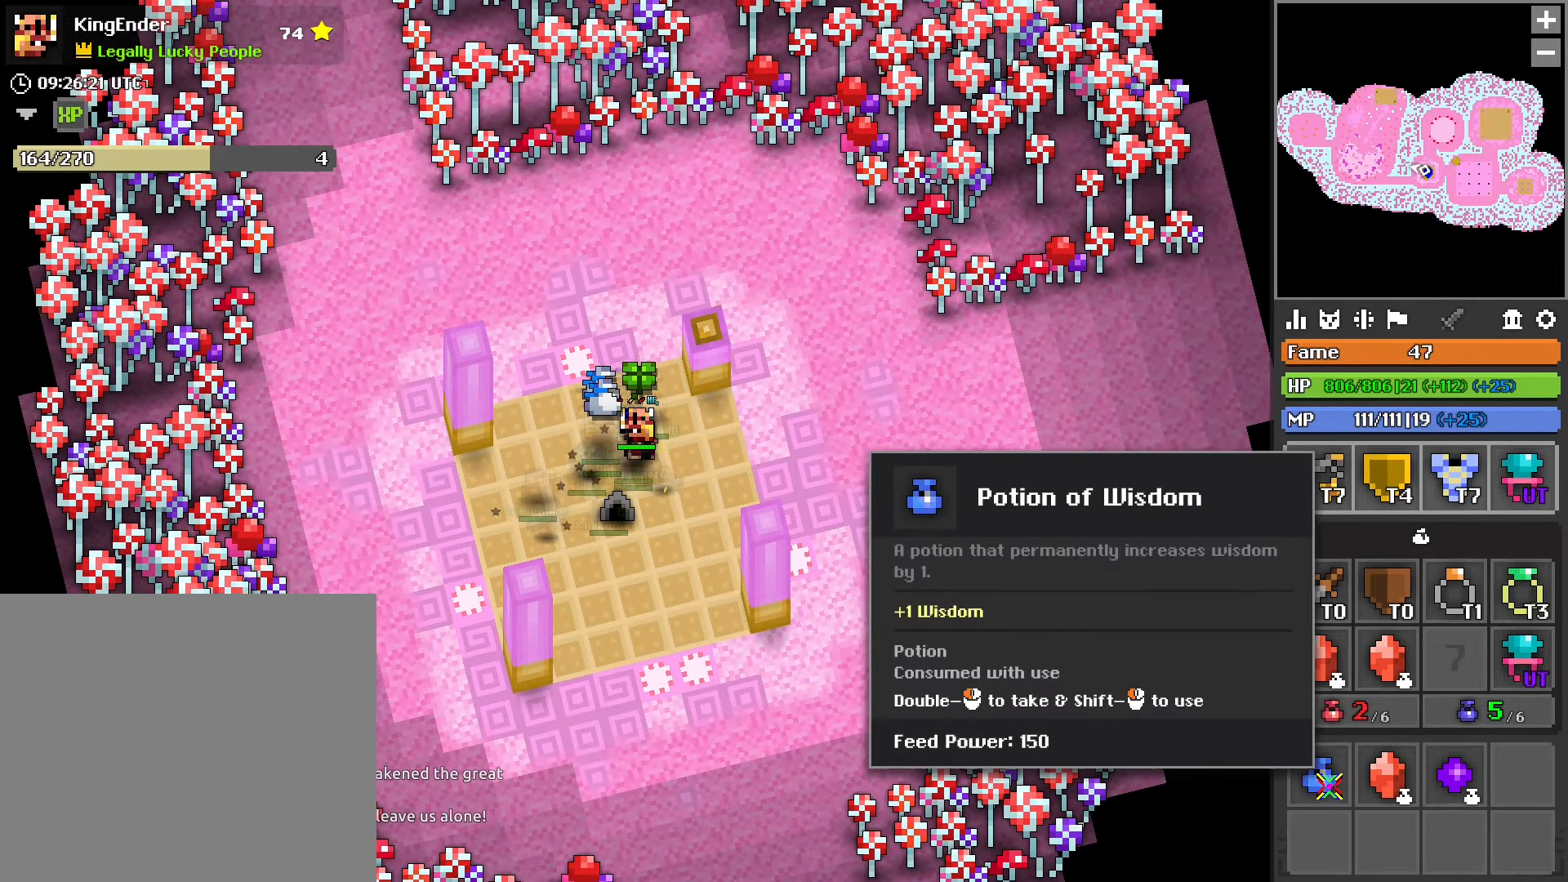
{"buttons": [], "left_stick": "center", "right_stick": "center", "events": [[33, "R2", "up"], [83, "right_stick", "up-right"], [216, "right_stick", "center"]]}
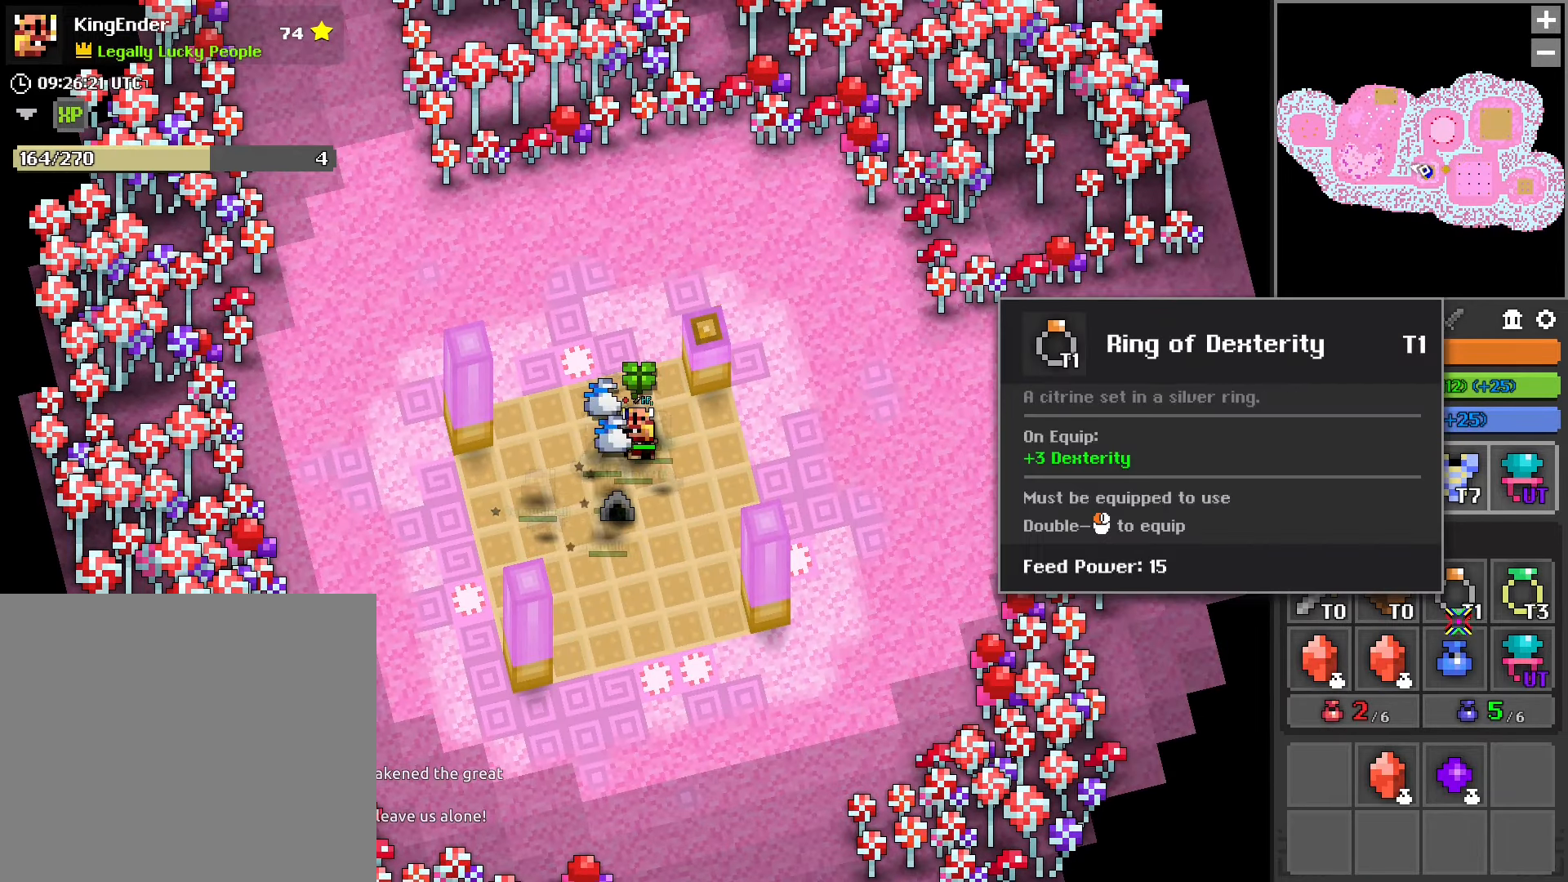
{"buttons": [], "left_stick": "center", "right_stick": "center", "events": [[200, "R2", "down"], [283, "R2", "up"], [366, "R2", "down"], [433, "R2", "up"]]}
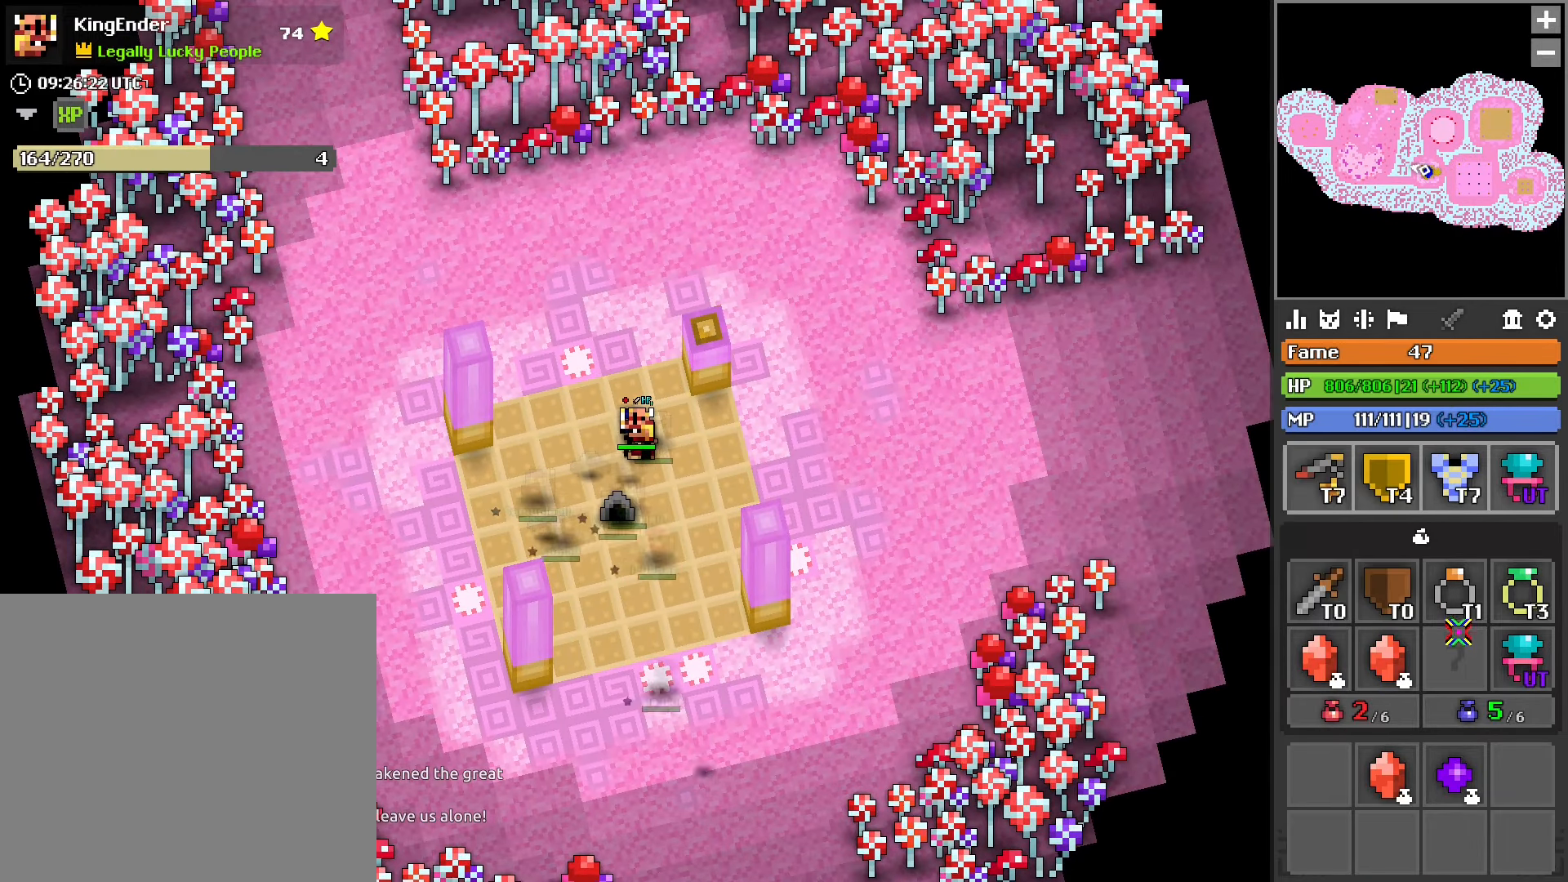
{"buttons": [], "left_stick": "center", "right_stick": "center", "events": [[33, "right_stick", "down-left"], [150, "right_stick", "center"]]}
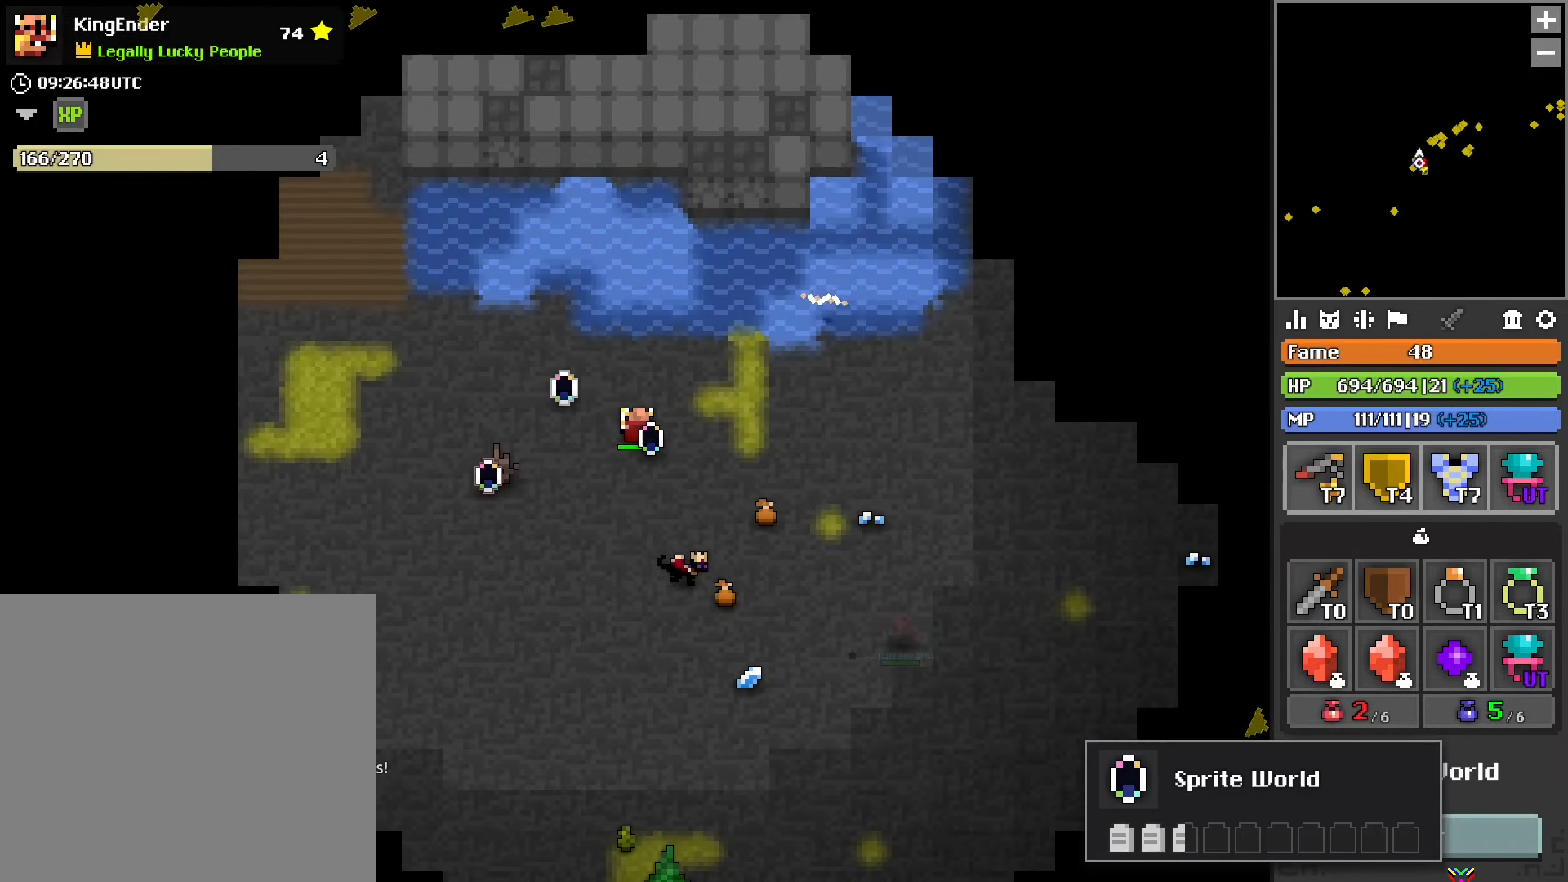
{"buttons": ["R2"], "left_stick": "center", "right_stick": "center", "events": [[50, "right_stick", "up-left"], [66, "left_stick", "down"], [150, "right_stick", "up"], [166, "left_stick", "center"], [450, "right_stick", "center"], [466, "R2", "down"]]}
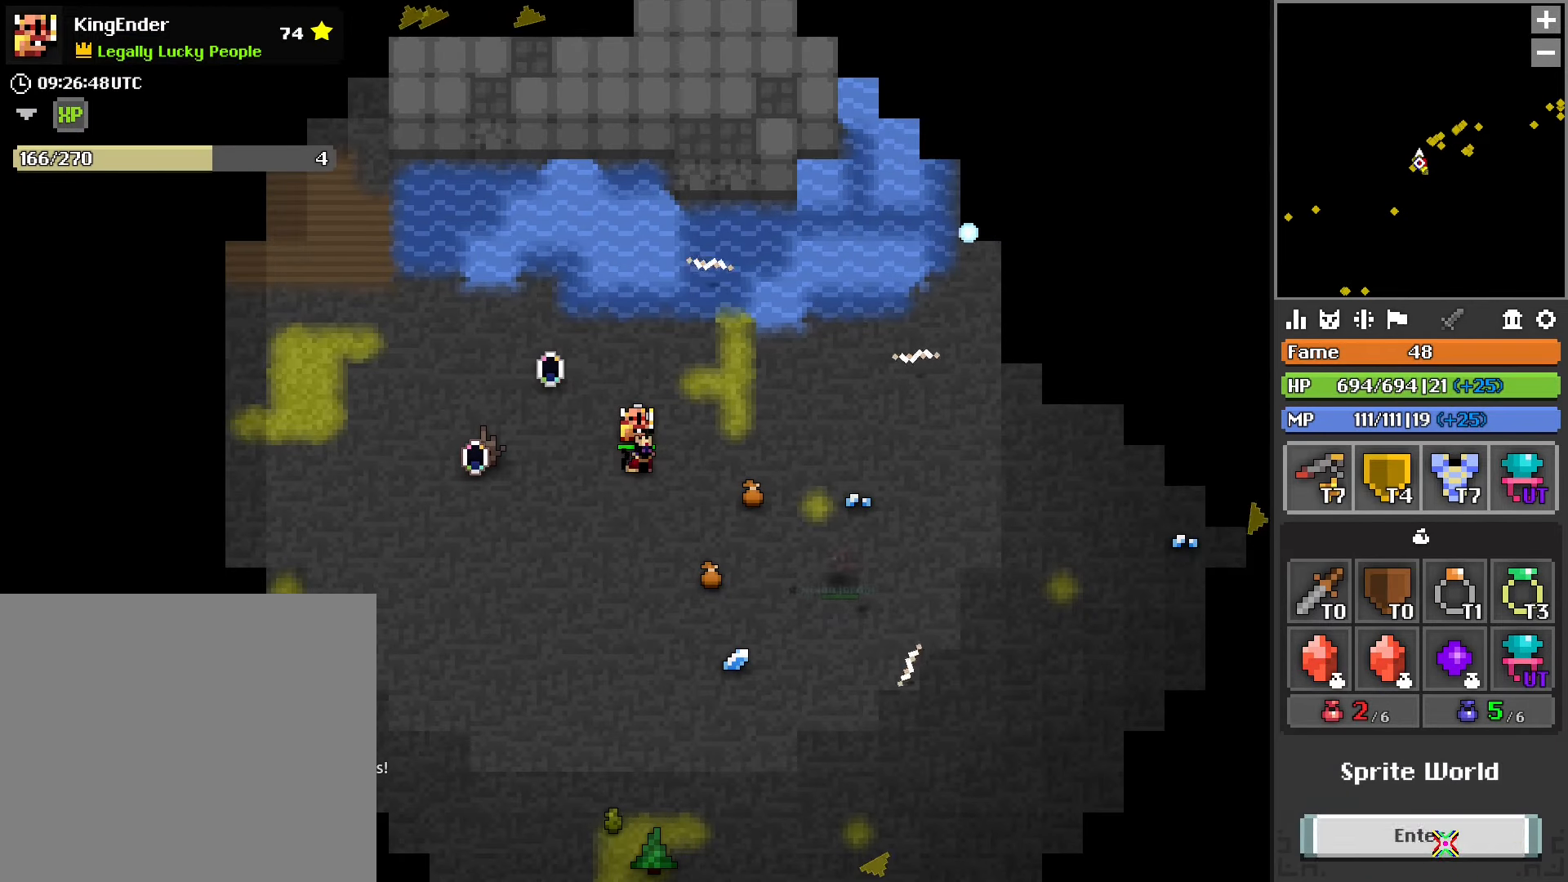
{"buttons": [], "left_stick": "center", "right_stick": "center", "events": [[100, "R2", "up"]]}
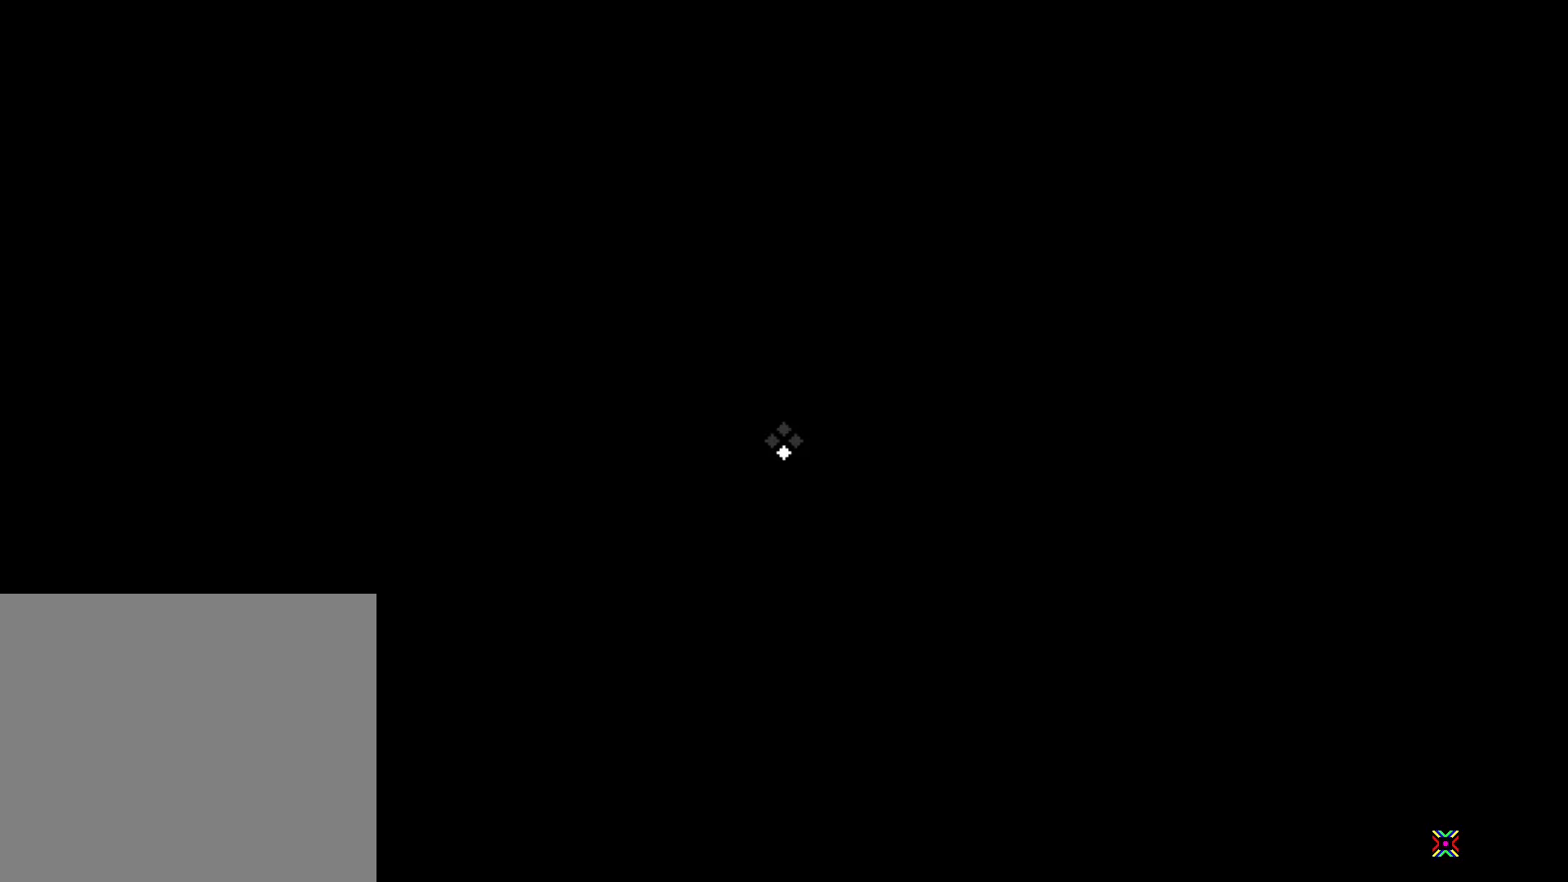
{"buttons": [], "left_stick": "center", "right_stick": "center", "events": []}
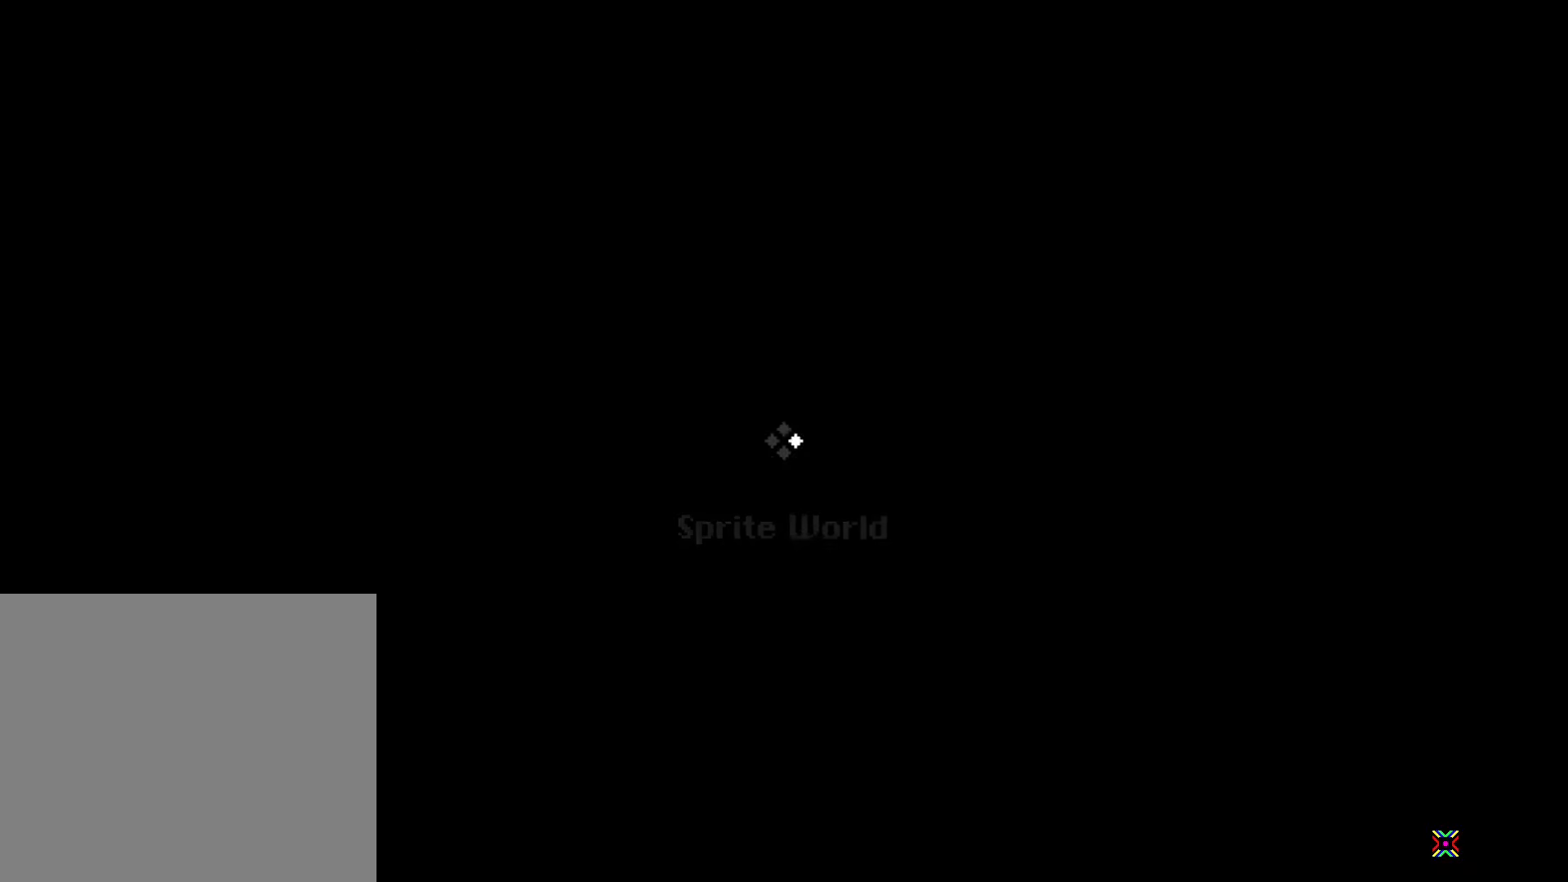
{"buttons": [], "left_stick": "center", "right_stick": "center", "events": []}
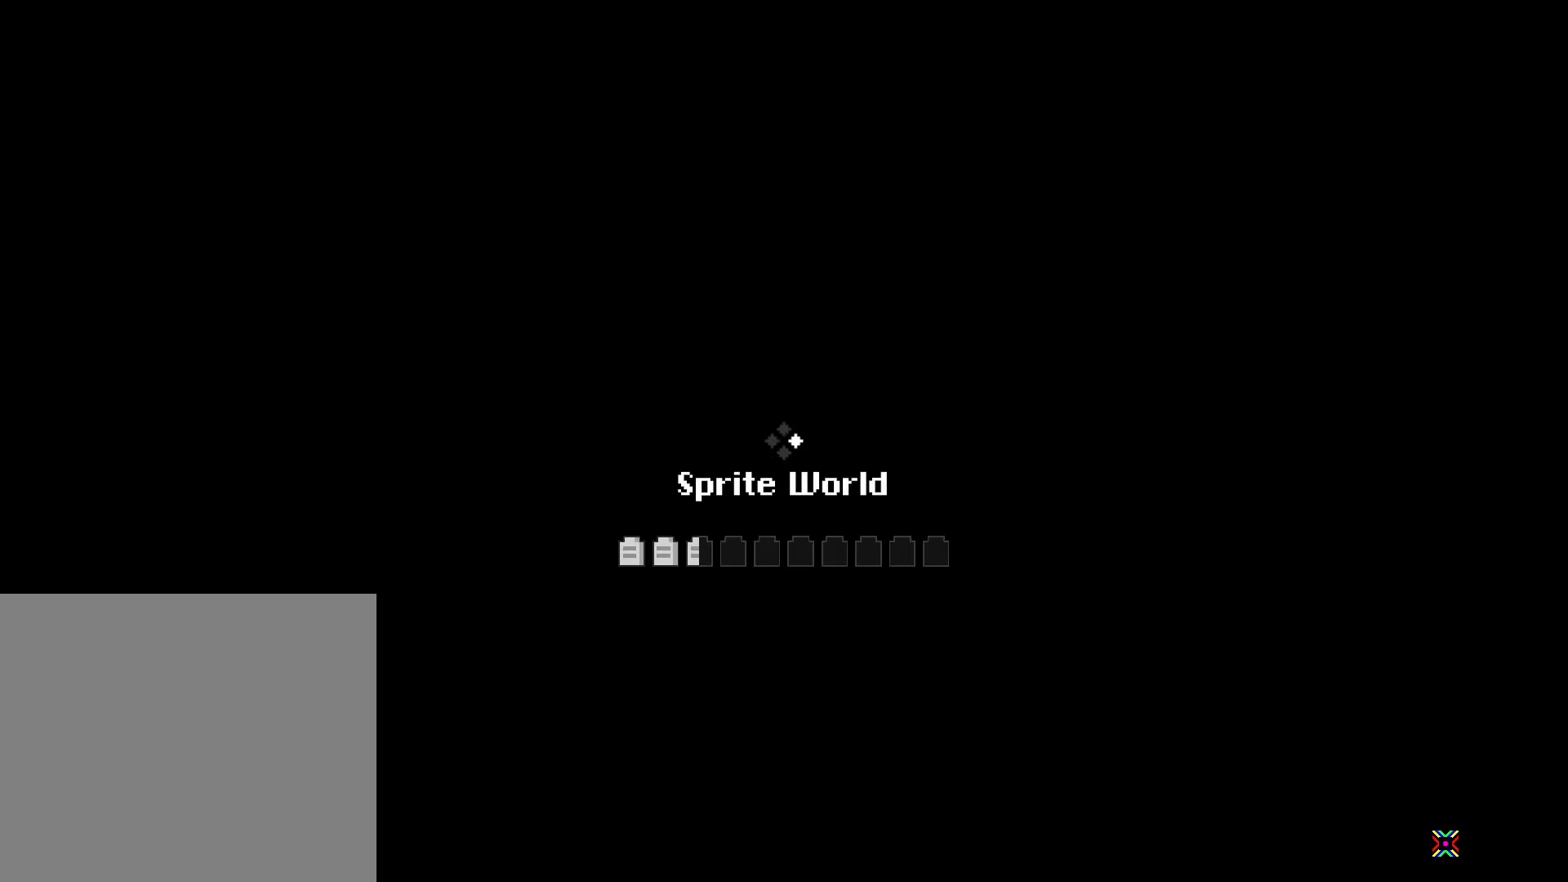
{"buttons": [], "left_stick": "center", "right_stick": "center", "events": []}
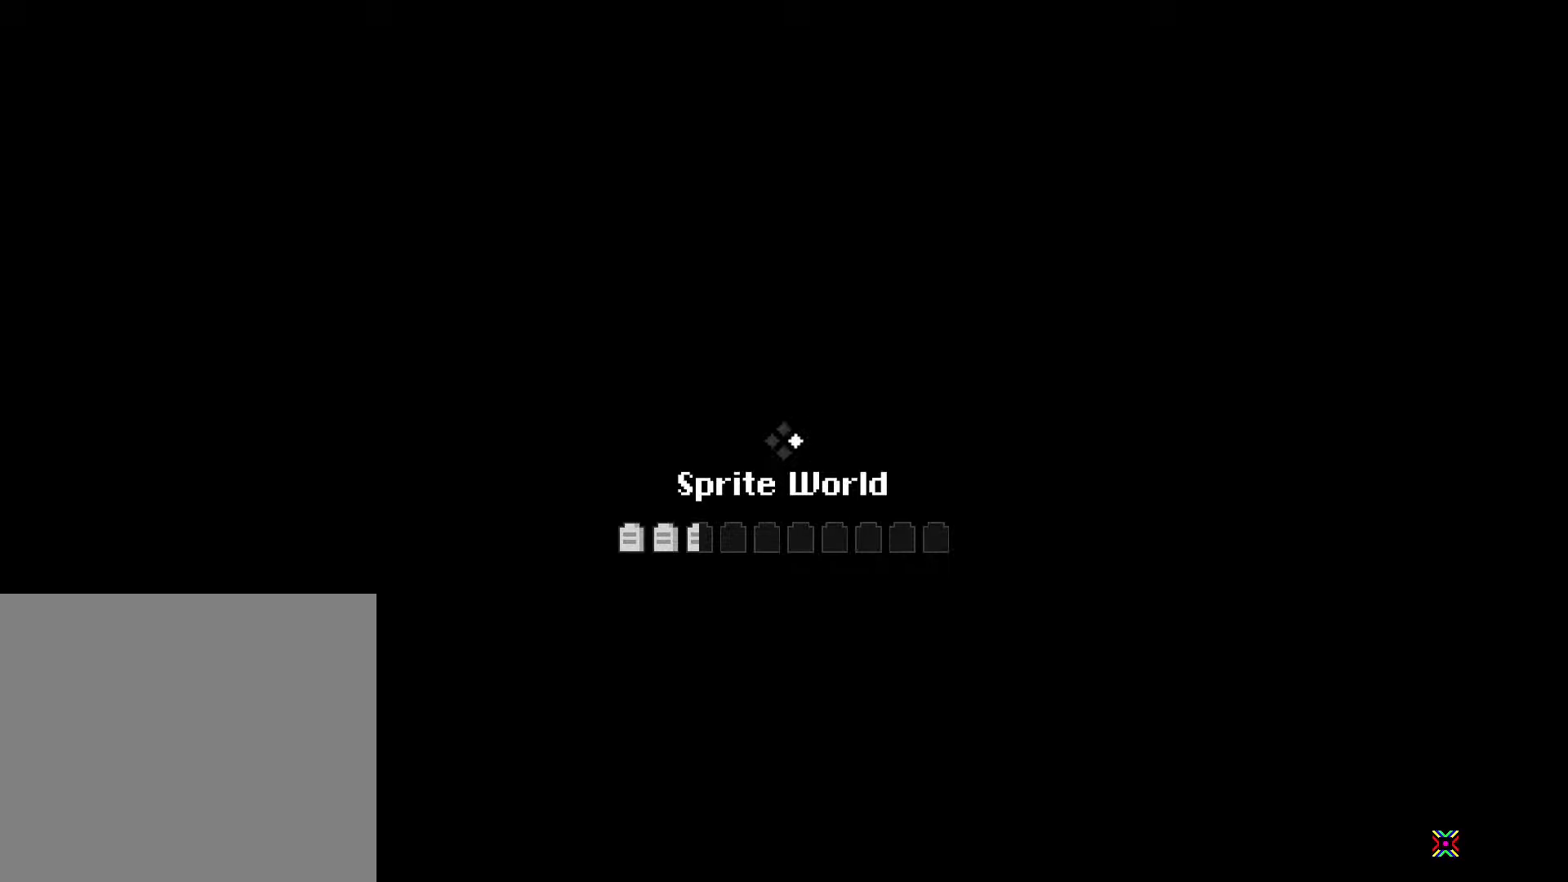
{"buttons": [], "left_stick": "center", "right_stick": "center", "events": []}
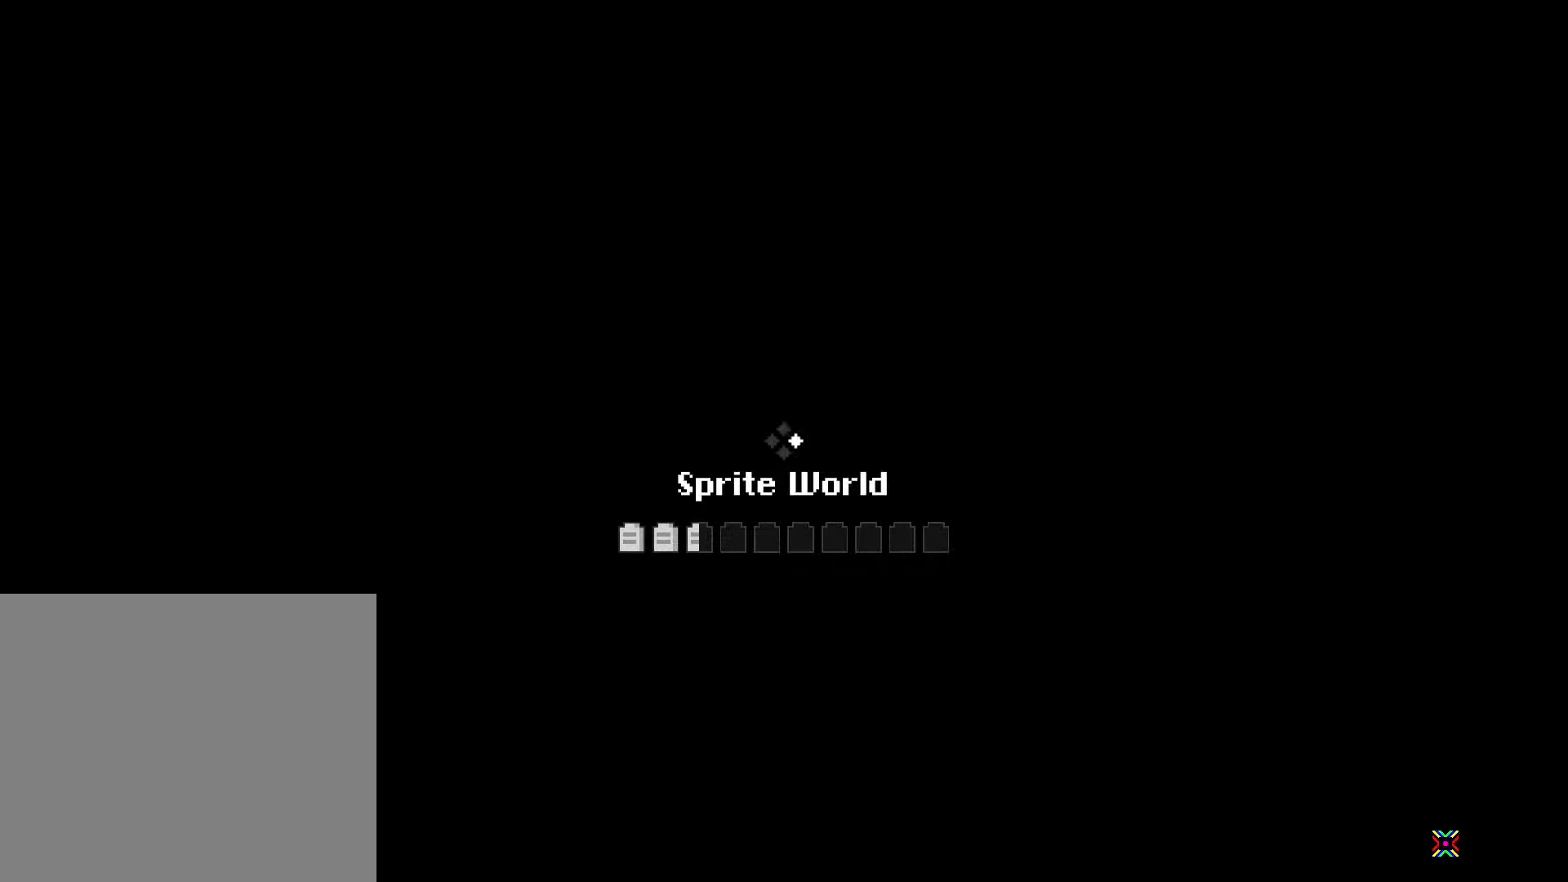
{"buttons": [], "left_stick": "center", "right_stick": "center", "events": []}
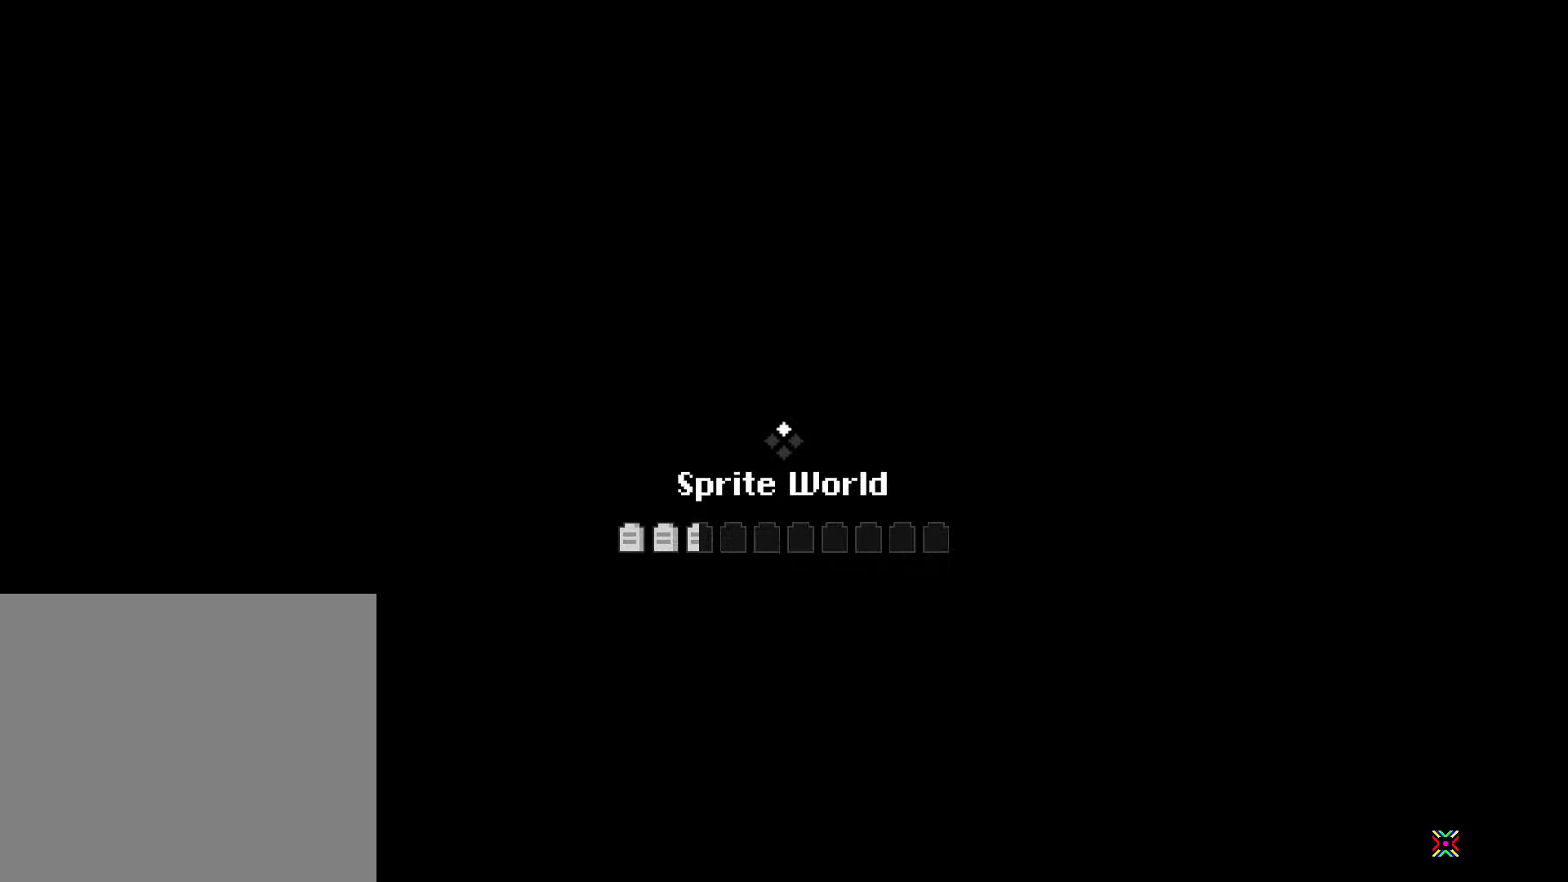
{"buttons": [], "left_stick": "center", "right_stick": "up", "events": [[383, "right_stick", "up"]]}
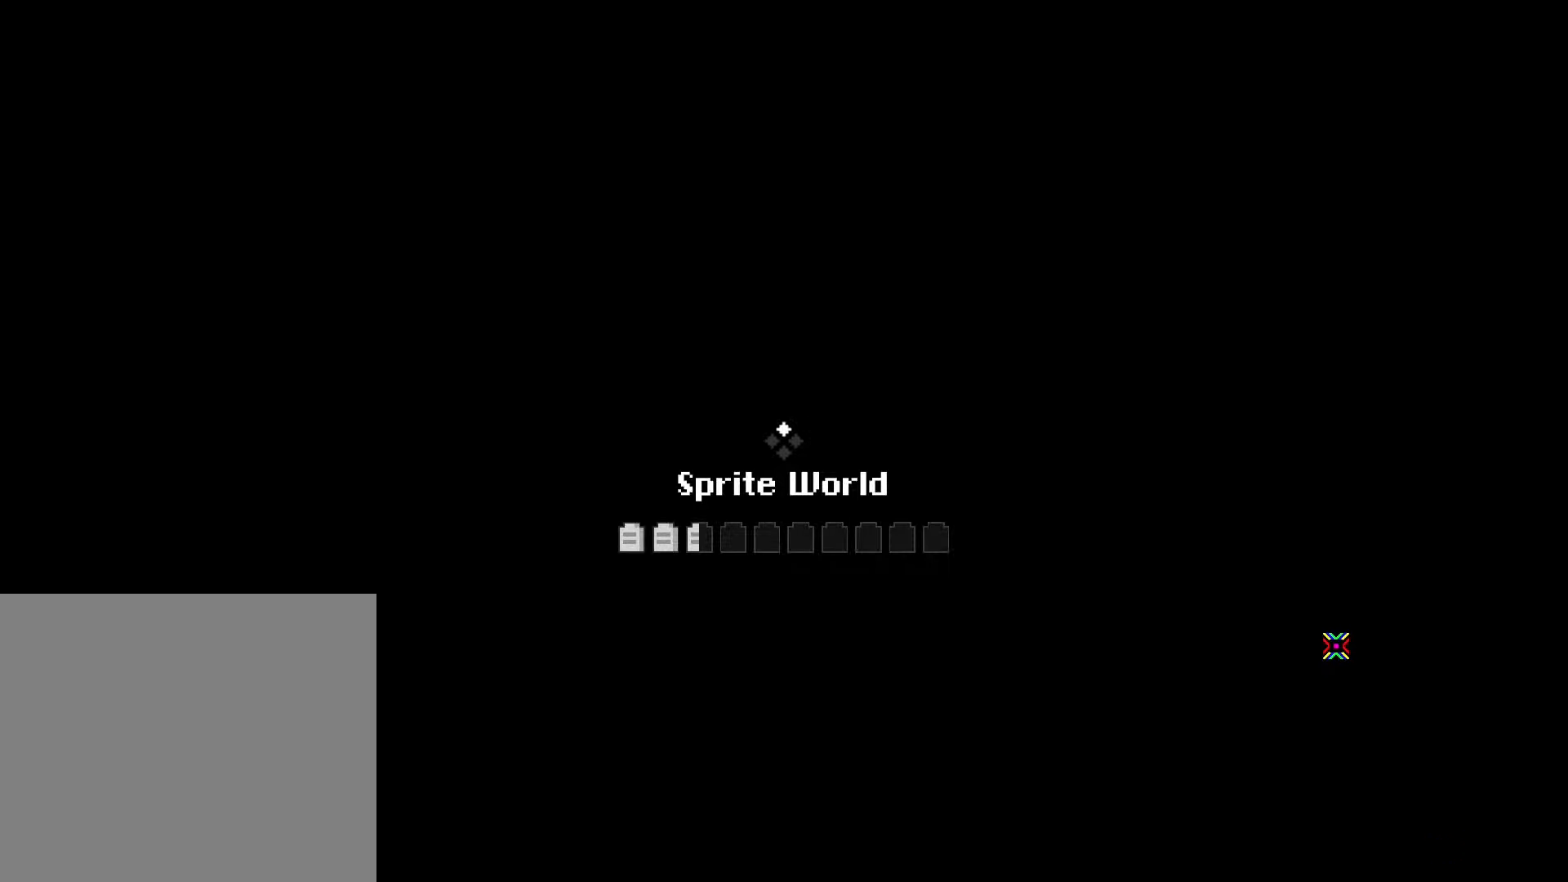
{"buttons": [], "left_stick": "center", "right_stick": "center", "events": [[133, "right_stick", "center"]]}